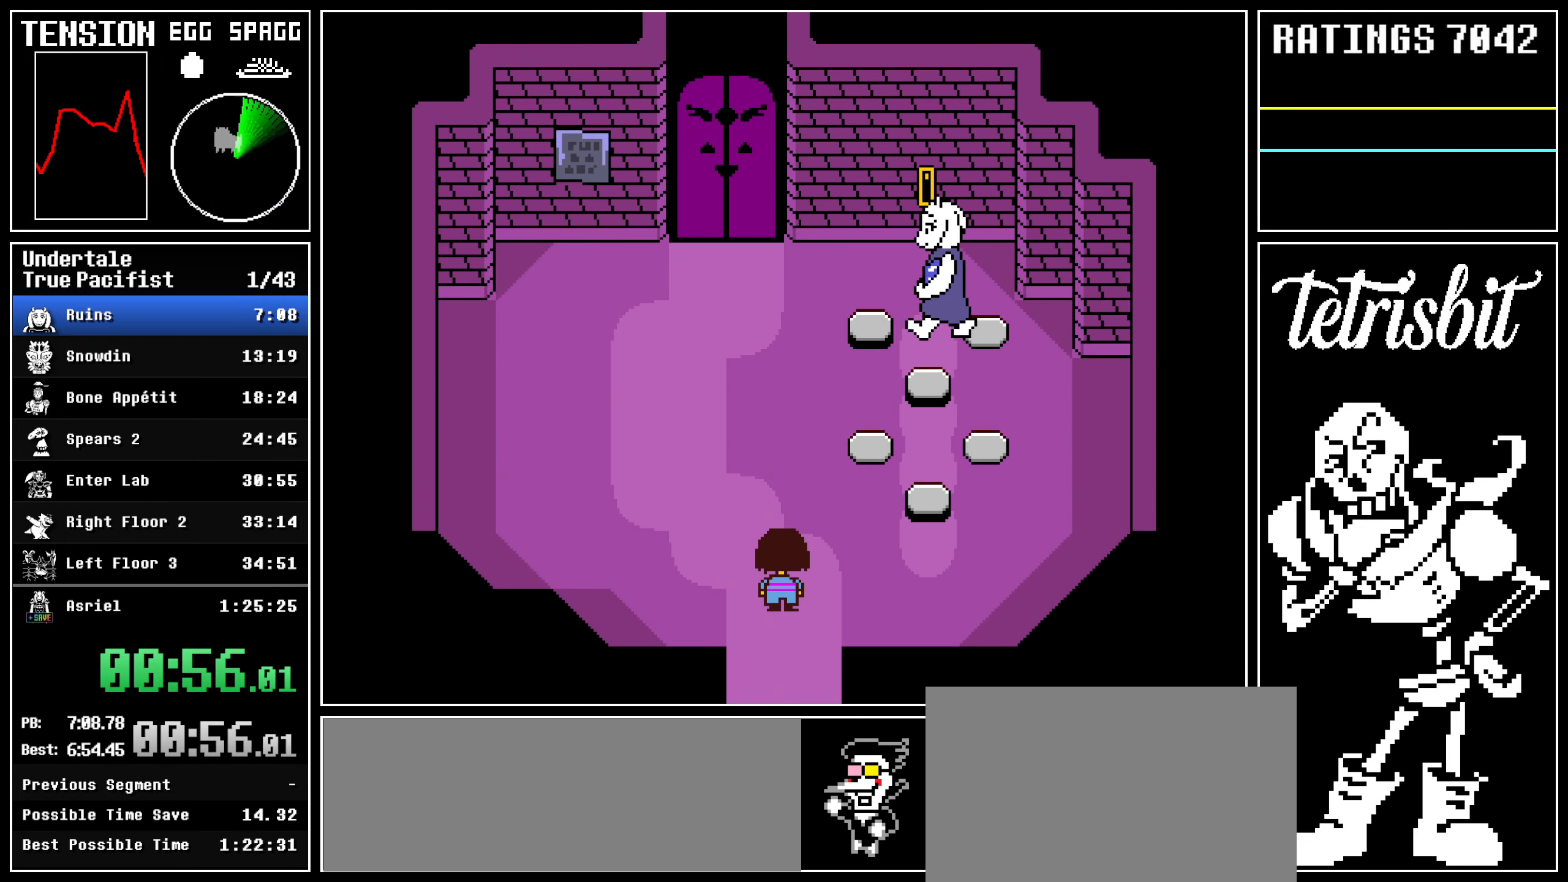
Gameplay with keyboard; each line is a JSON object with the keys held at the frame after it. "events" lists presses ("down") and releases ("up") of "c", "ctrl", "down", "left", "return", "right", "shift", "up" and "z" between this image and that frame as [ms after this image, input, new state], when the widget could be followed in between; "x" appears only as held states. No other keys are recorded. Mouse input is not recorded.
{"keys": ["up"], "events": []}
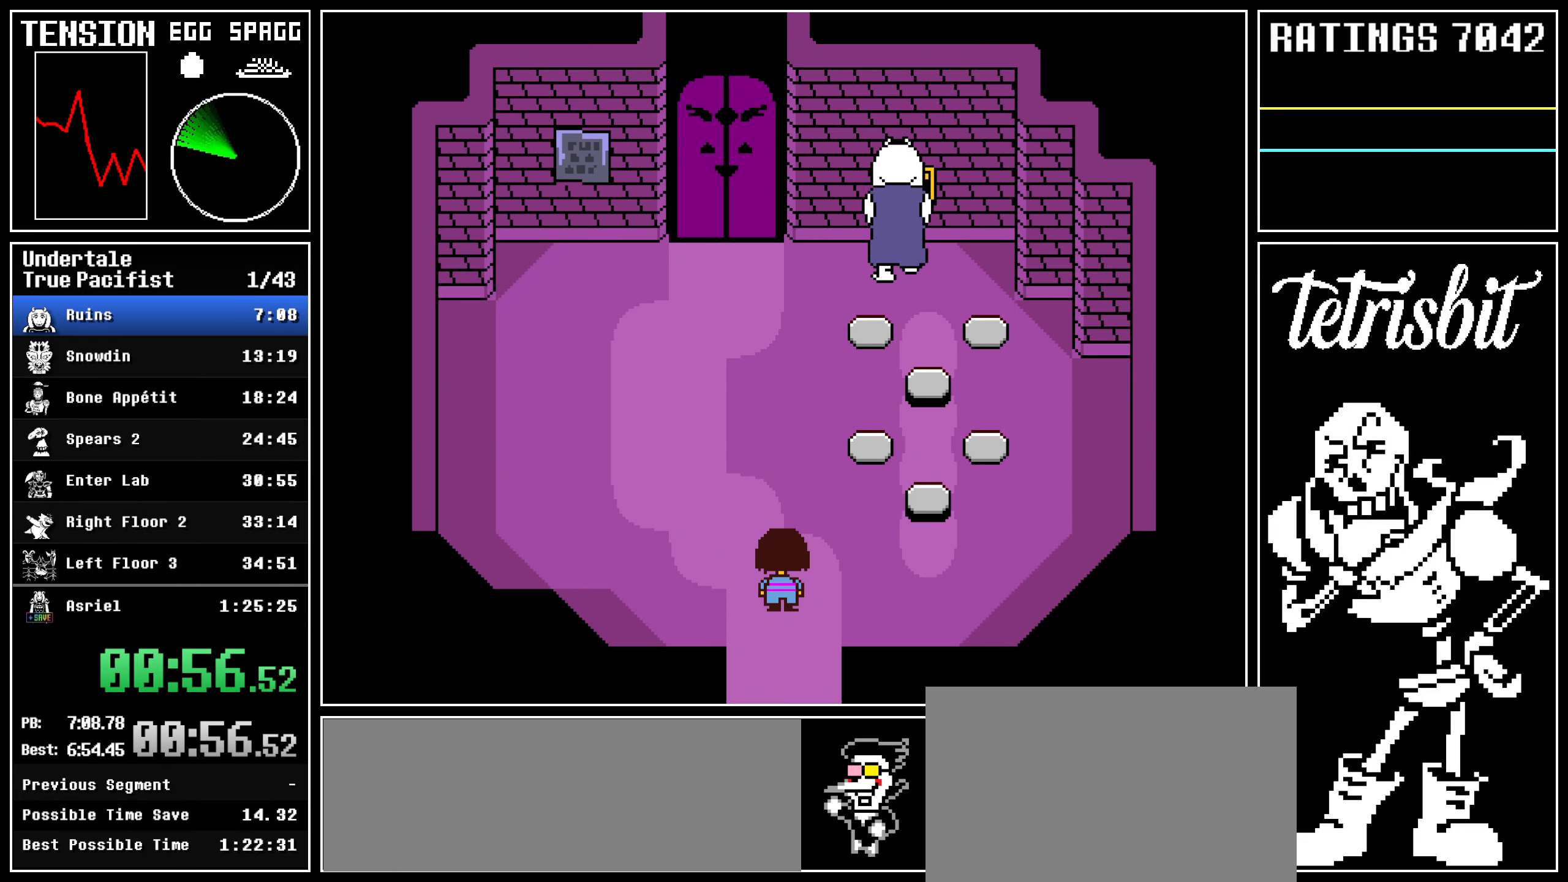
{"keys": ["return", "up"], "events": [[300, "return", "down"], [317, "shift", "down"], [350, "shift", "up"], [384, "return", "up"], [384, "z", "down"], [467, "return", "down"], [467, "shift", "down"], [467, "z", "up"], [500, "shift", "up"]]}
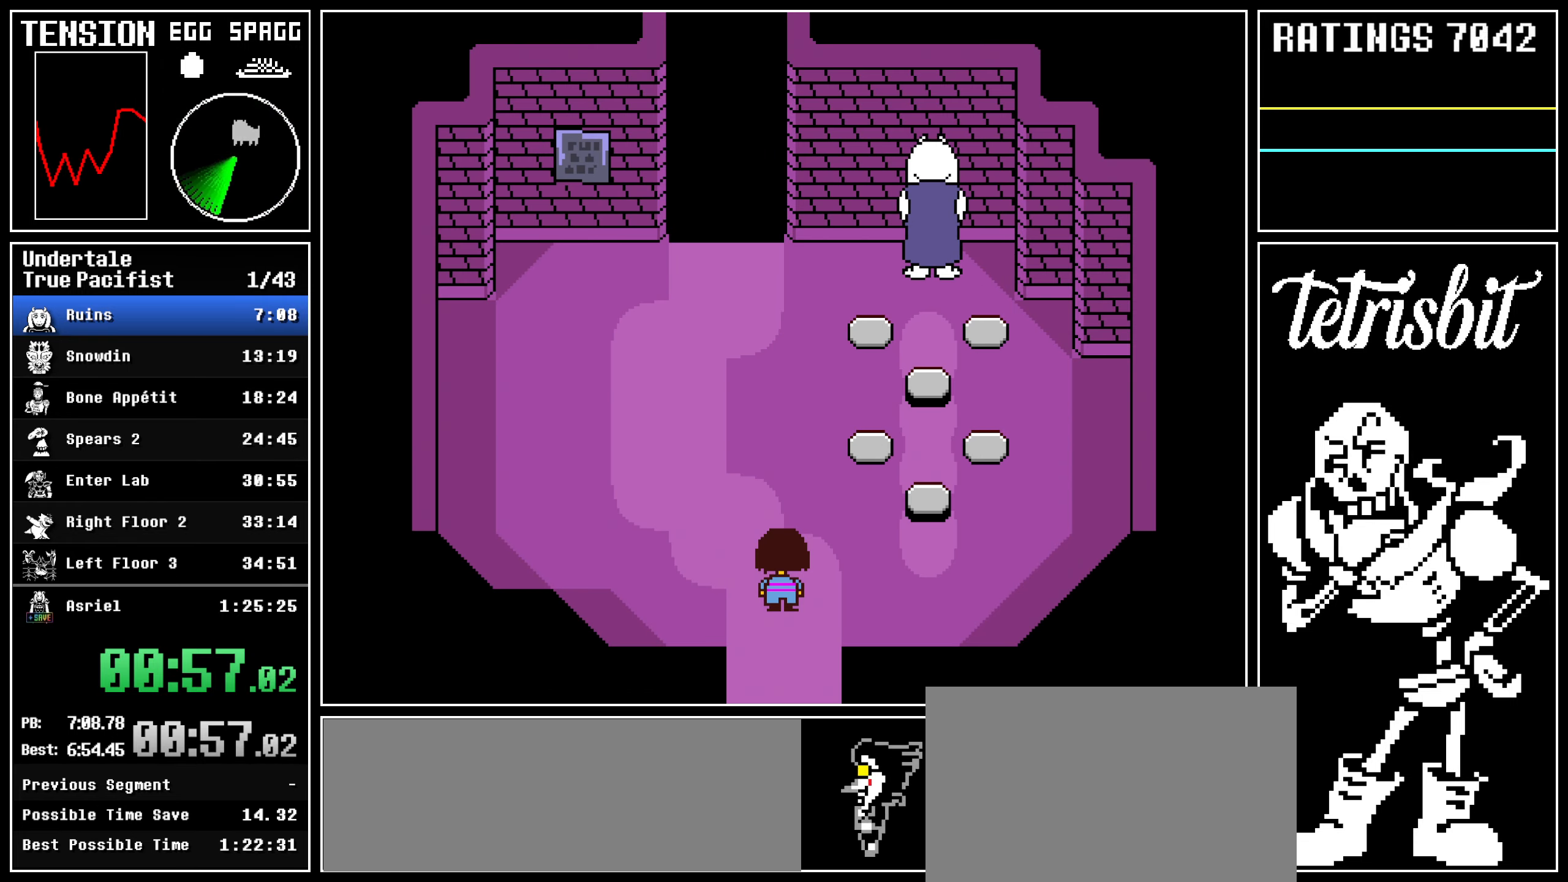
{"keys": ["up", "z"], "events": [[34, "z", "down"], [50, "return", "up"], [84, "return", "down"], [117, "z", "up"], [134, "shift", "down"], [150, "shift", "up"], [184, "return", "up"], [200, "z", "down"], [234, "return", "down"], [267, "shift", "down"], [267, "z", "up"], [300, "shift", "up"], [334, "return", "up"], [350, "z", "down"], [400, "return", "down"], [434, "shift", "down"], [434, "z", "up"], [450, "shift", "up"], [484, "return", "up"], [500, "z", "down"]]}
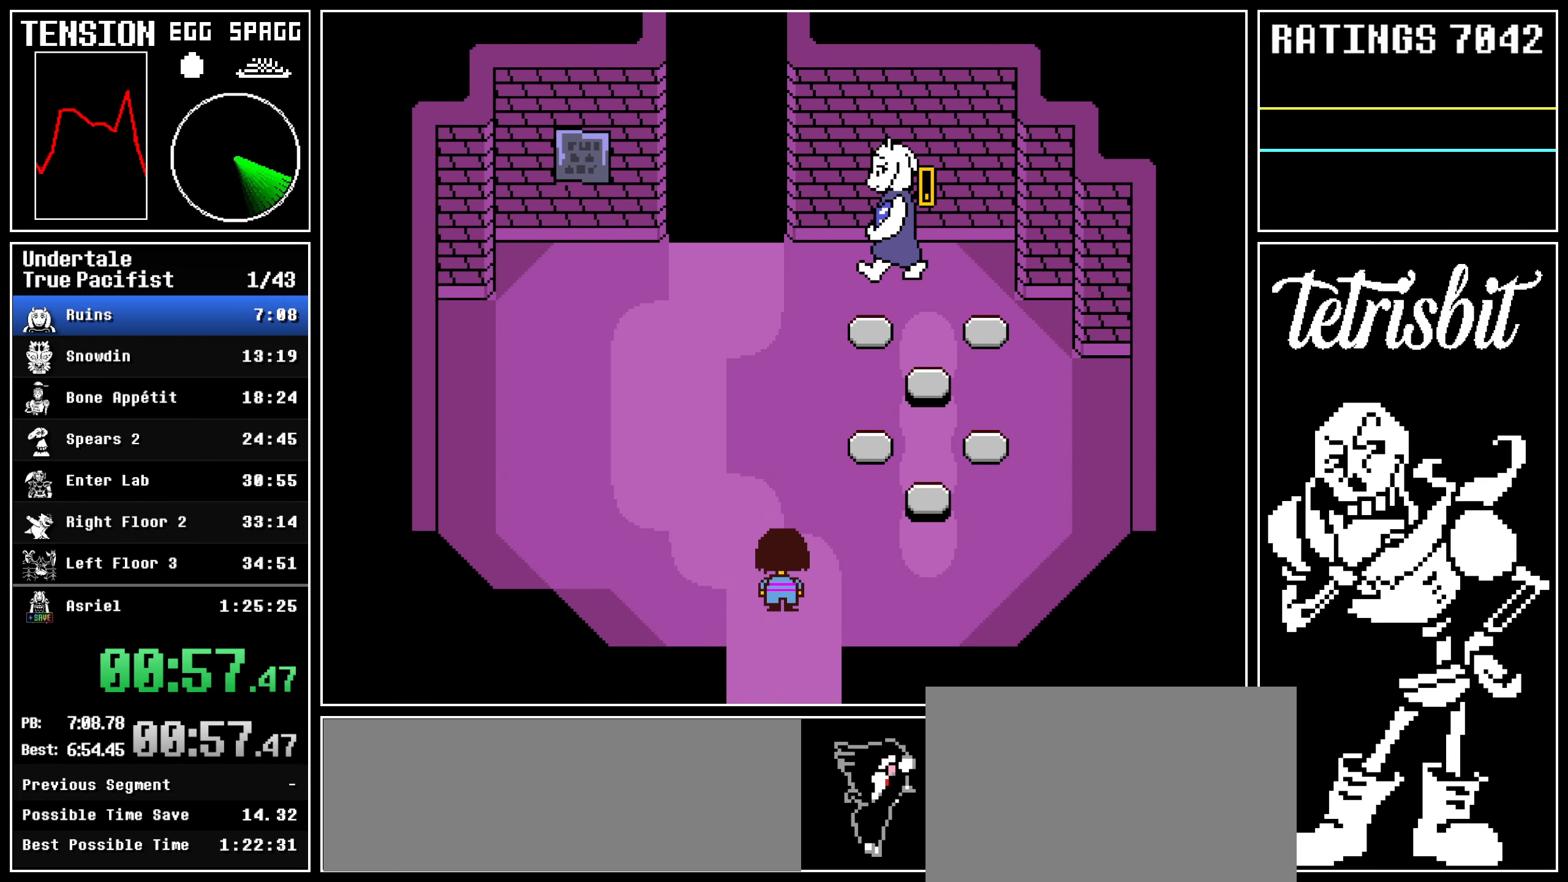
{"keys": ["up", "x", "z"]}
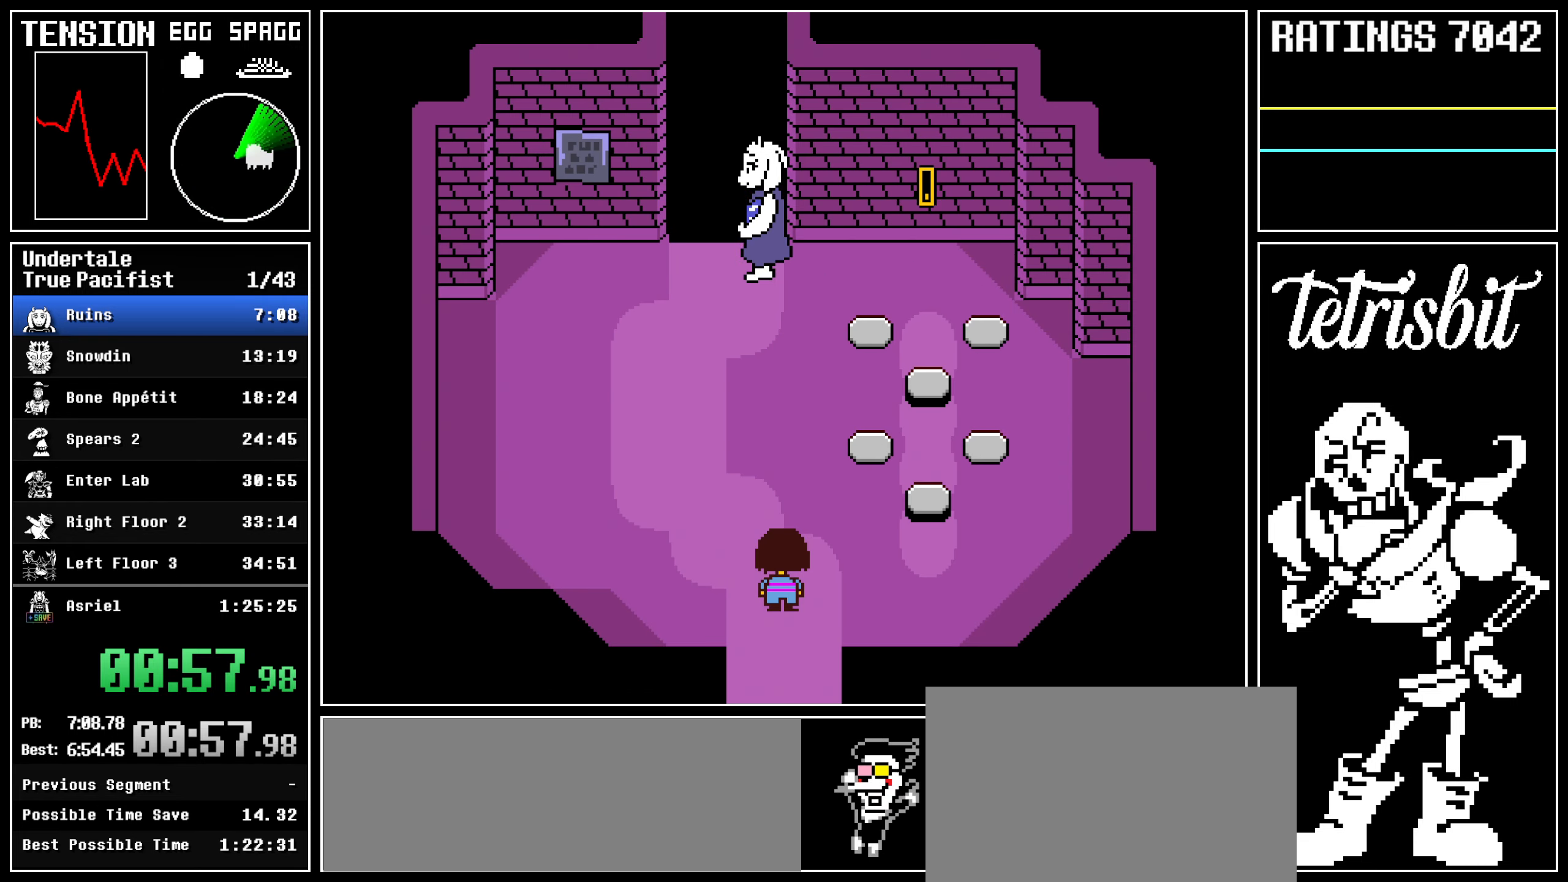
{"keys": ["up", "z"]}
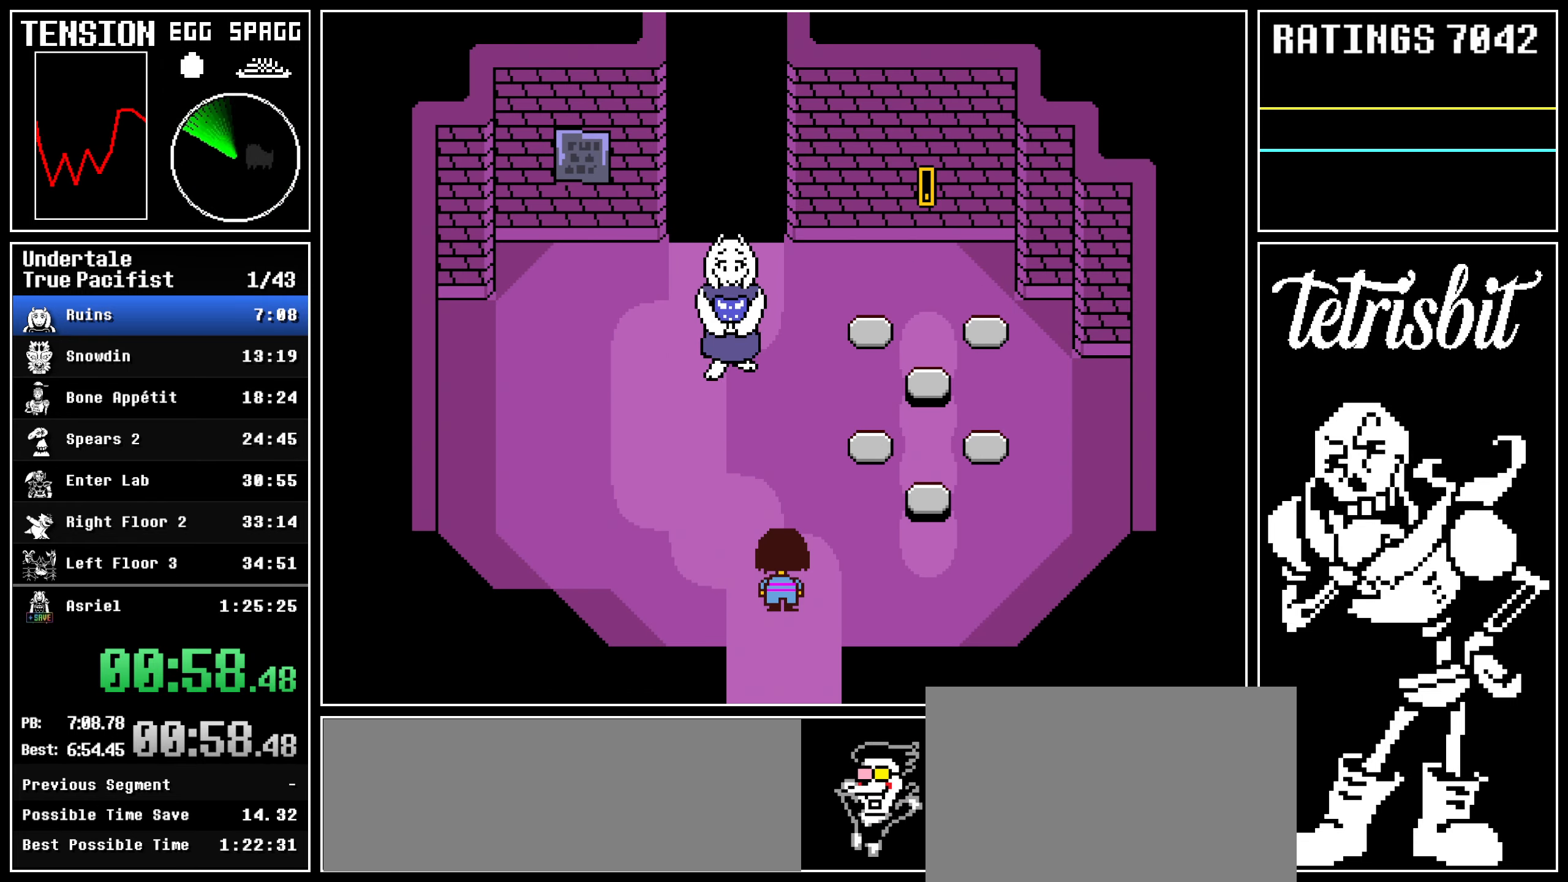
{"keys": ["return", "up"], "events": [[17, "return", "down"], [34, "z", "up"], [50, "shift", "down"], [84, "shift", "up"], [117, "return", "up"], [117, "z", "down"], [184, "return", "down"], [200, "z", "up"], [217, "shift", "down"], [234, "shift", "up"], [250, "z", "down"], [267, "return", "up"], [334, "return", "down"], [334, "z", "up"], [367, "shift", "down"], [384, "shift", "up"], [417, "return", "up"], [417, "z", "down"], [484, "return", "down"], [500, "z", "up"]]}
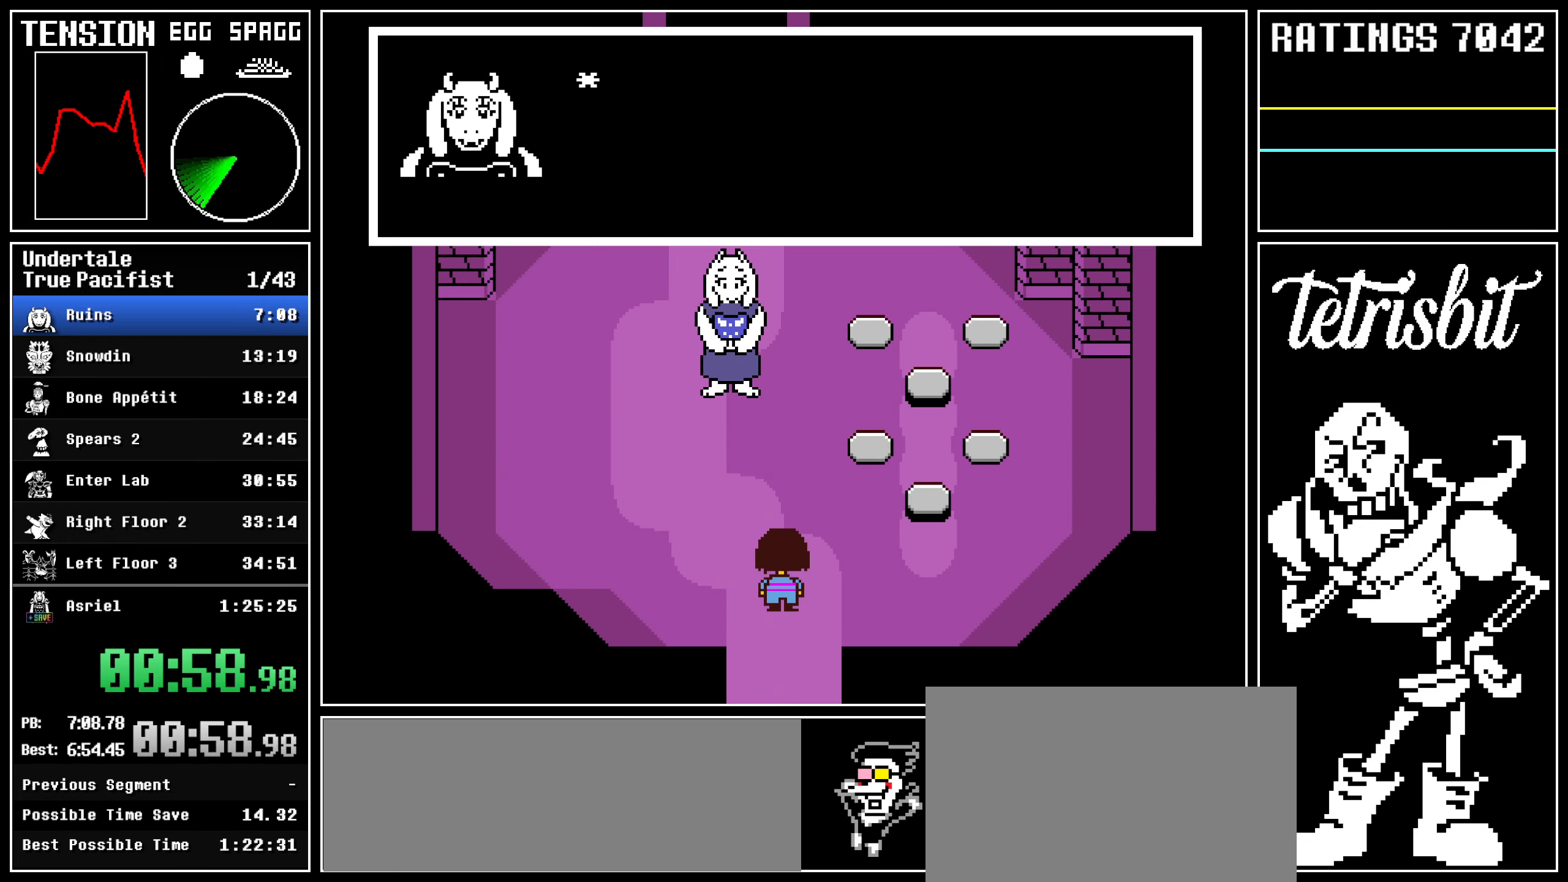
{"keys": ["up"], "events": [[17, "shift", "down"], [34, "shift", "up"], [50, "return", "up"], [50, "z", "down"], [134, "return", "down"], [150, "z", "up"], [167, "shift", "down"], [184, "shift", "up"], [200, "return", "up"], [200, "z", "down"], [250, "return", "down"], [284, "shift", "down"], [284, "z", "up"], [317, "shift", "up"], [334, "return", "up"], [334, "z", "down"], [450, "z", "up"]]}
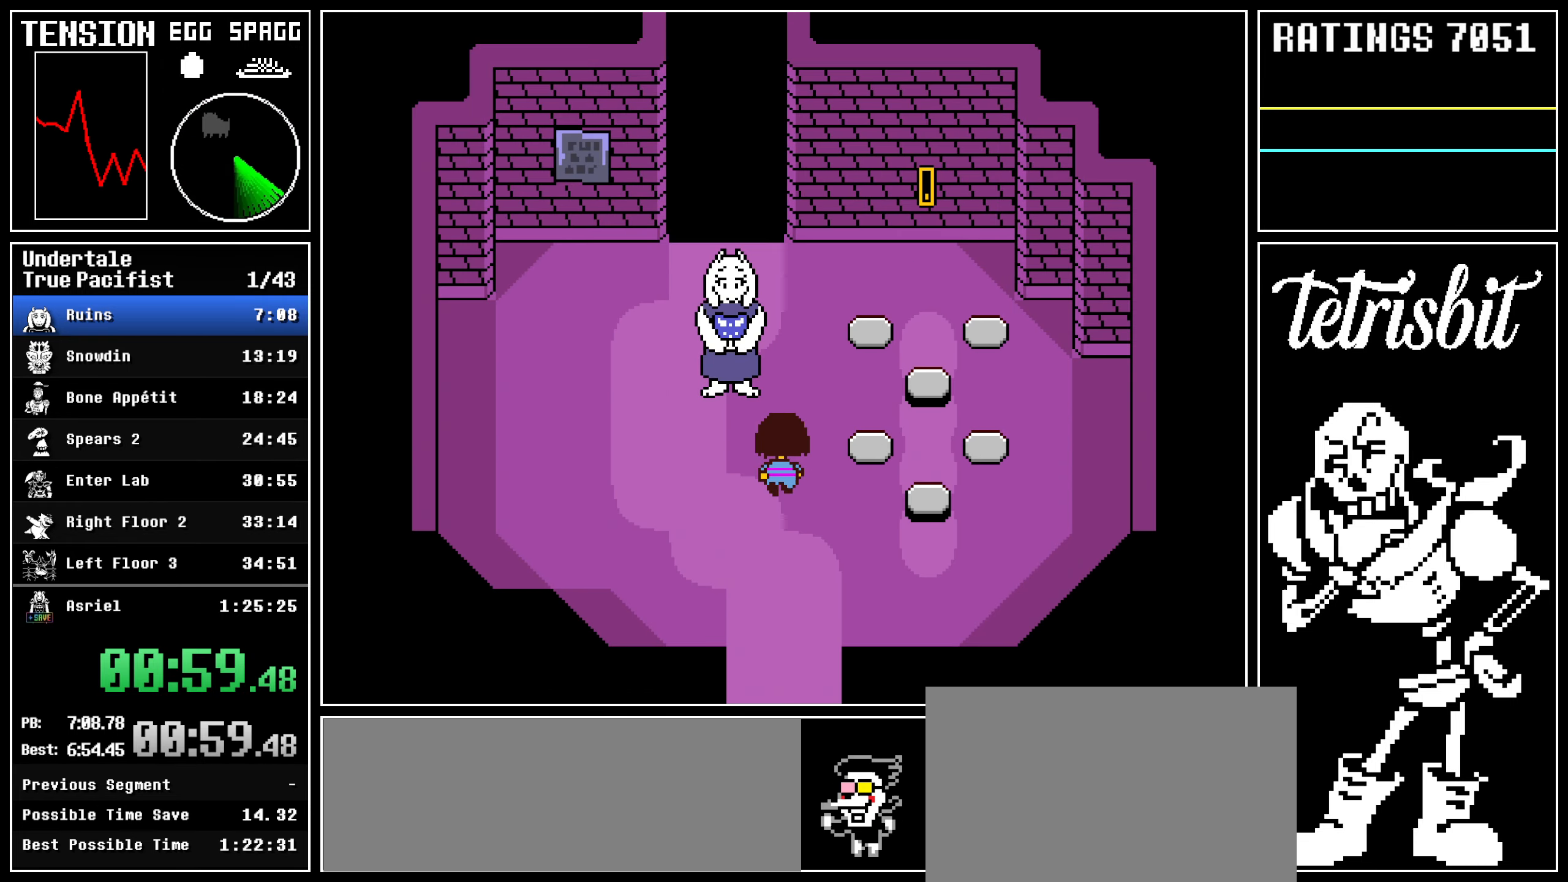
{"keys": ["up"], "events": []}
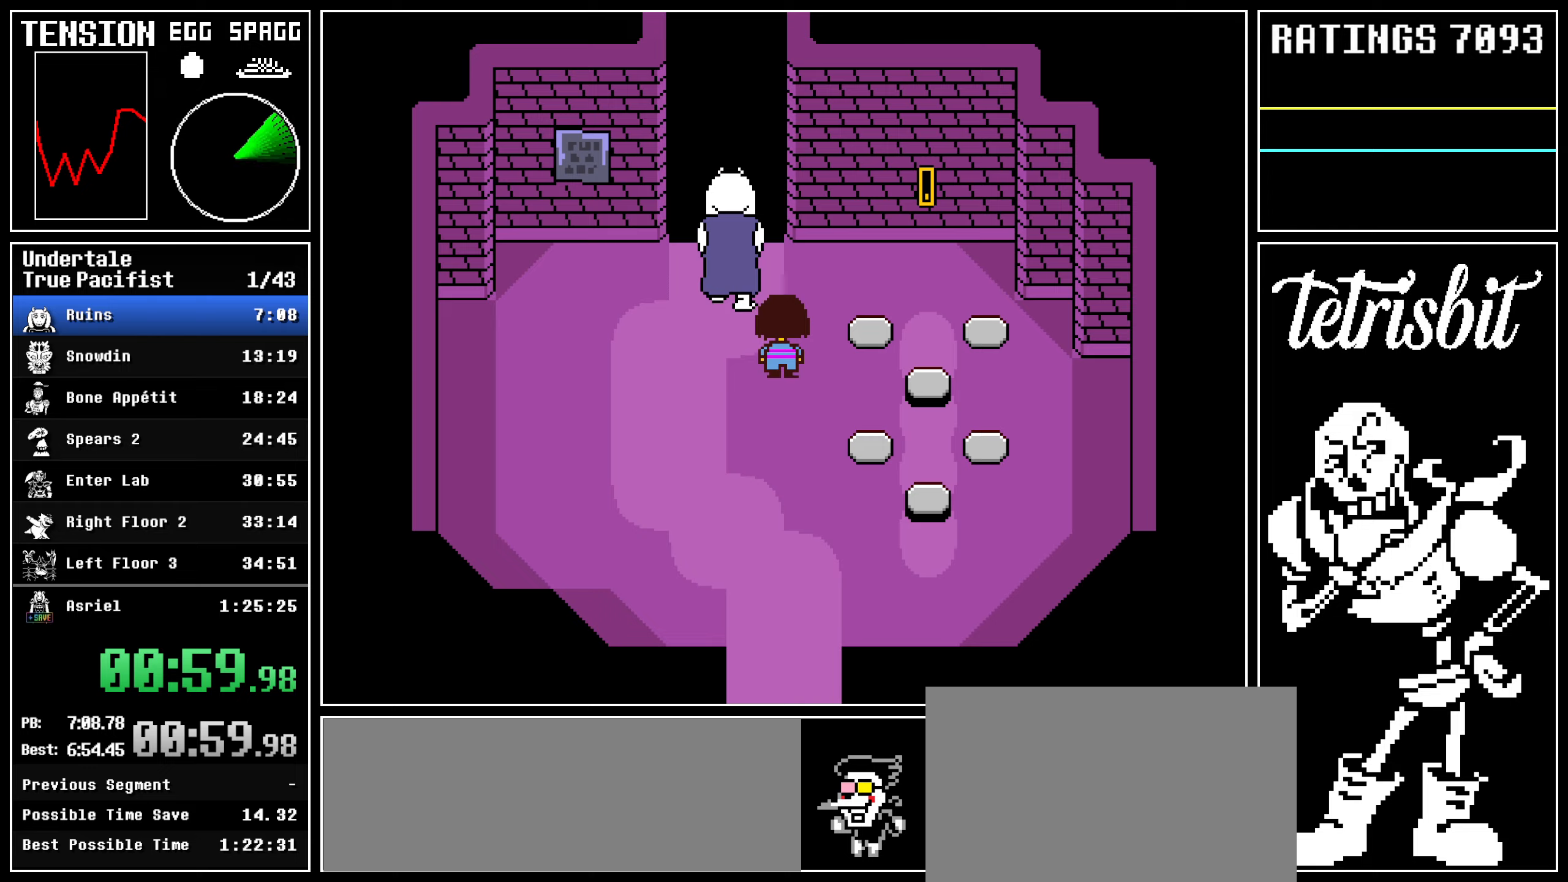
{"keys": ["right", "up"], "events": [[400, "right", "down"]]}
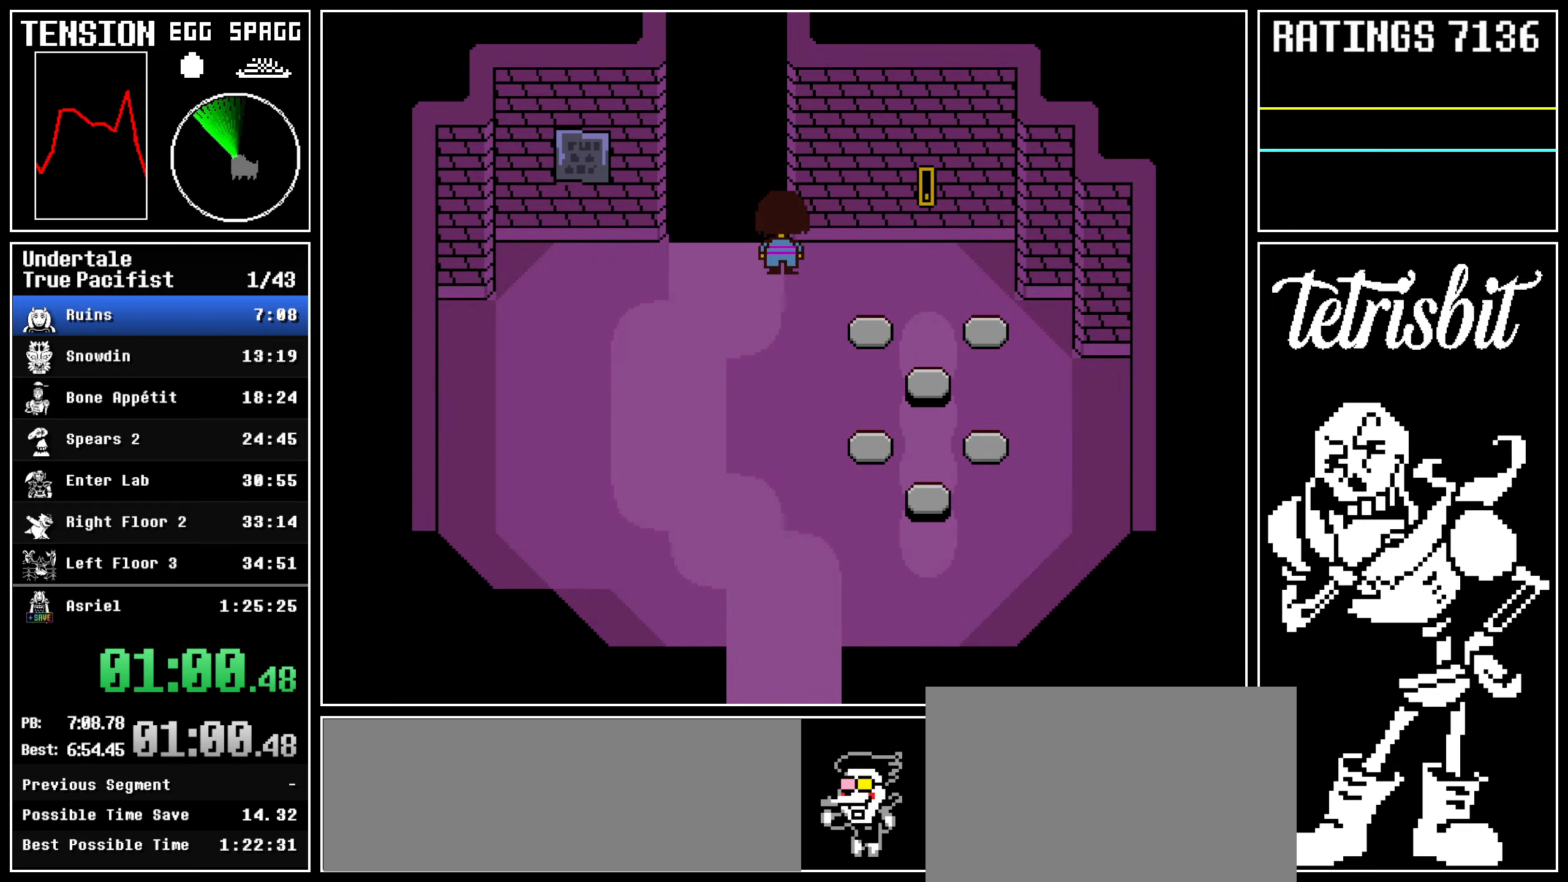
{"keys": ["return", "right", "up"], "events": [[50, "return", "down"], [67, "shift", "down"], [100, "shift", "up"], [134, "return", "up"], [150, "z", "down"], [200, "return", "down"], [200, "z", "up"], [234, "shift", "down"], [267, "shift", "up"], [267, "z", "down"], [284, "return", "up"], [334, "return", "down"], [350, "z", "up"], [384, "shift", "down"], [400, "shift", "up"], [434, "return", "up"], [434, "z", "down"], [484, "return", "down"], [500, "z", "up"]]}
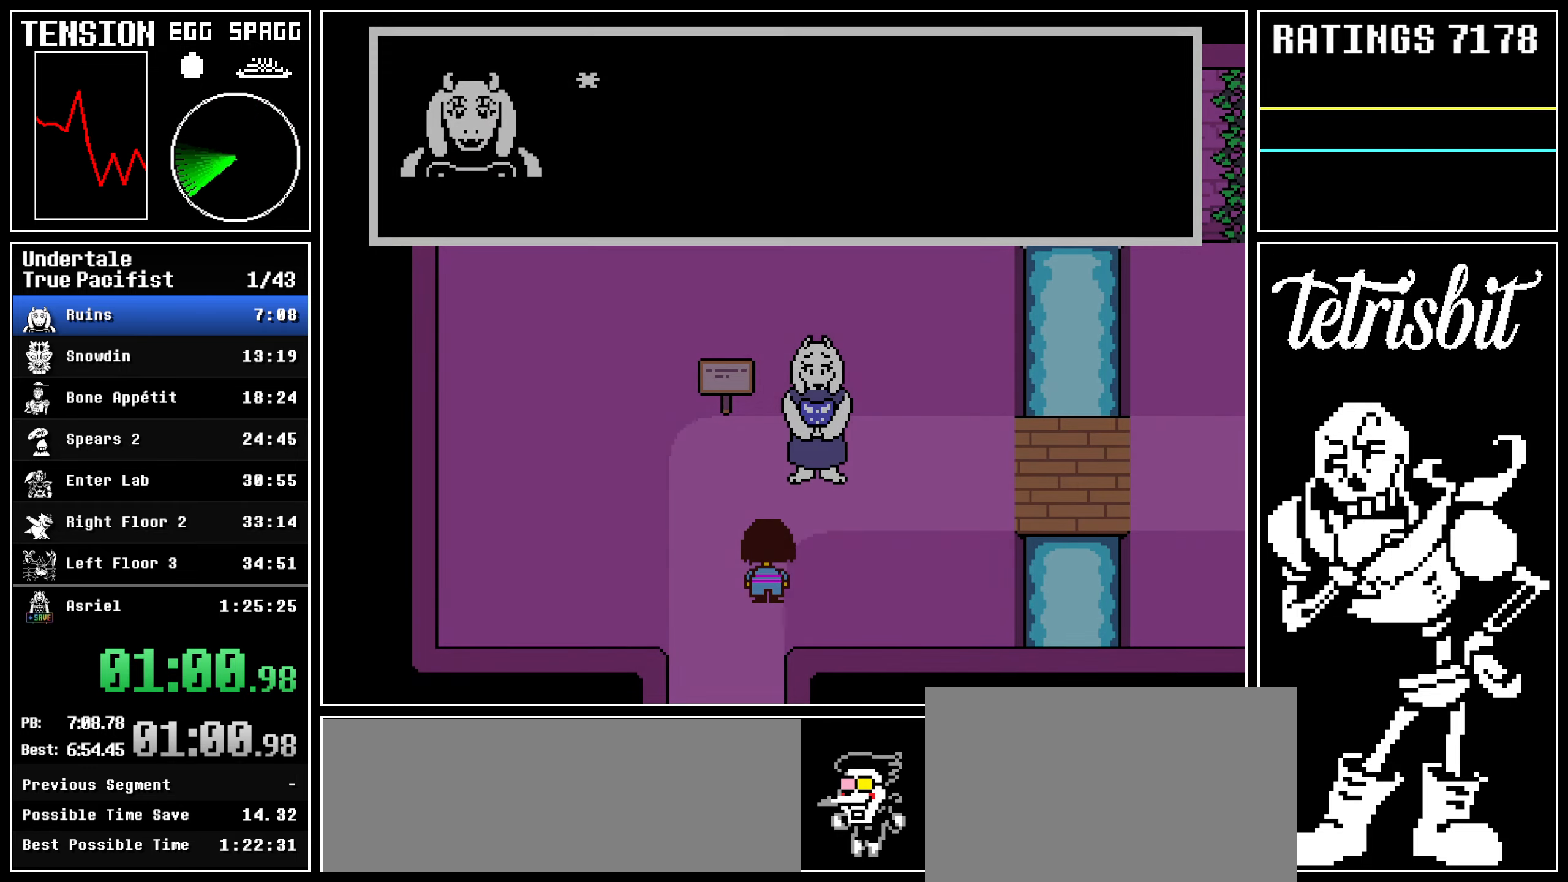
{"keys": ["right", "up"], "events": [[17, "shift", "down"], [67, "return", "up"], [67, "shift", "up"], [67, "z", "down"], [117, "return", "down"], [134, "shift", "down"], [200, "shift", "up"], [217, "return", "up"], [250, "z", "up"]]}
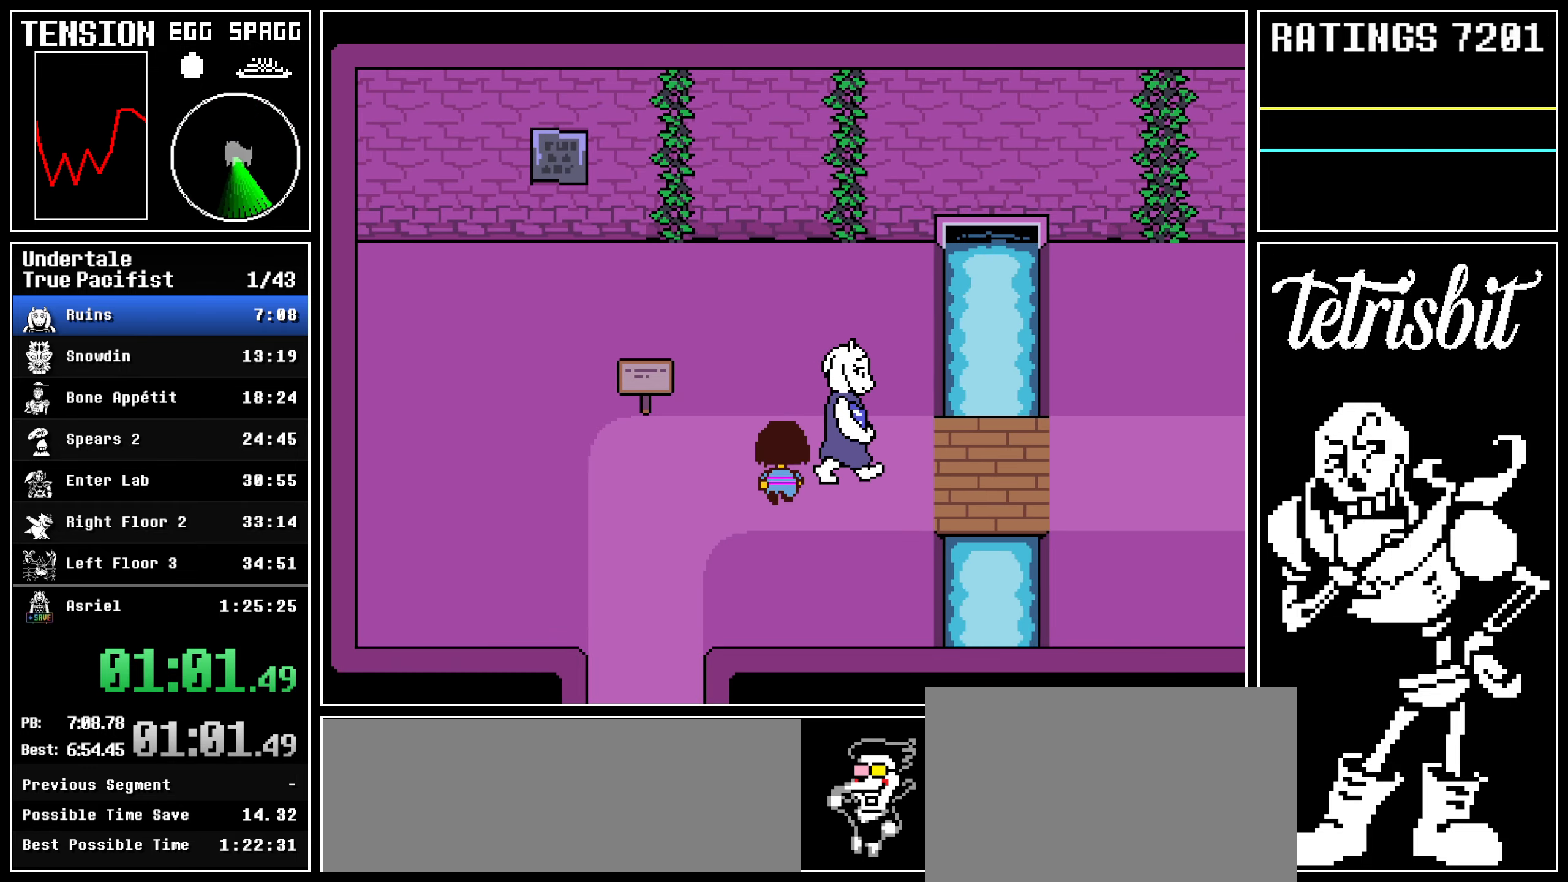
{"keys": ["right"], "events": [[117, "up", "up"]]}
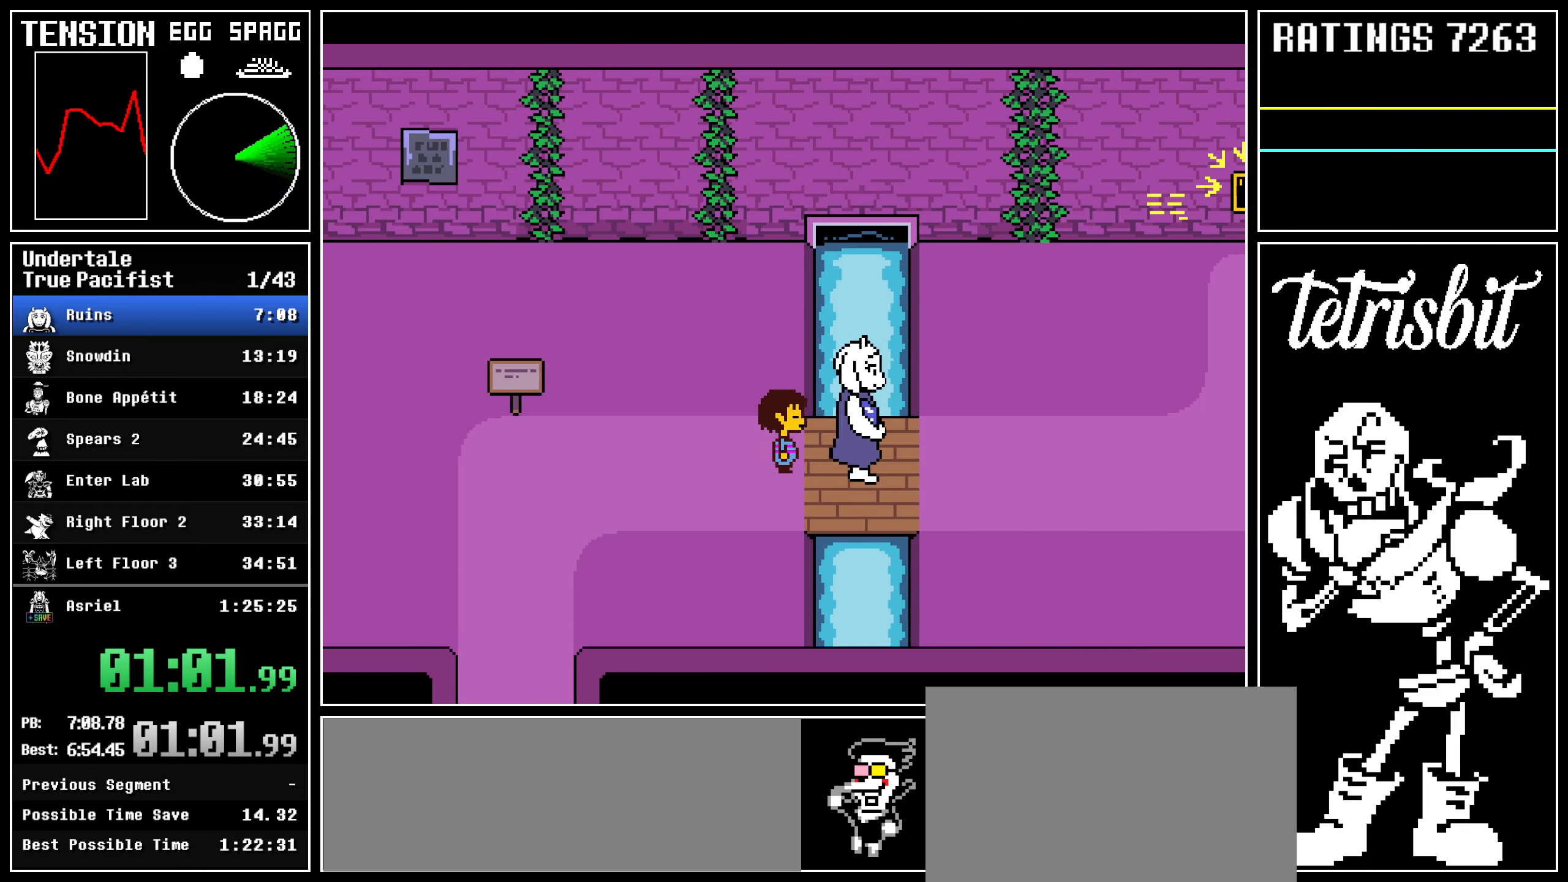
{"keys": ["down", "right", "up"], "events": [[467, "down", "down"], [467, "up", "down"]]}
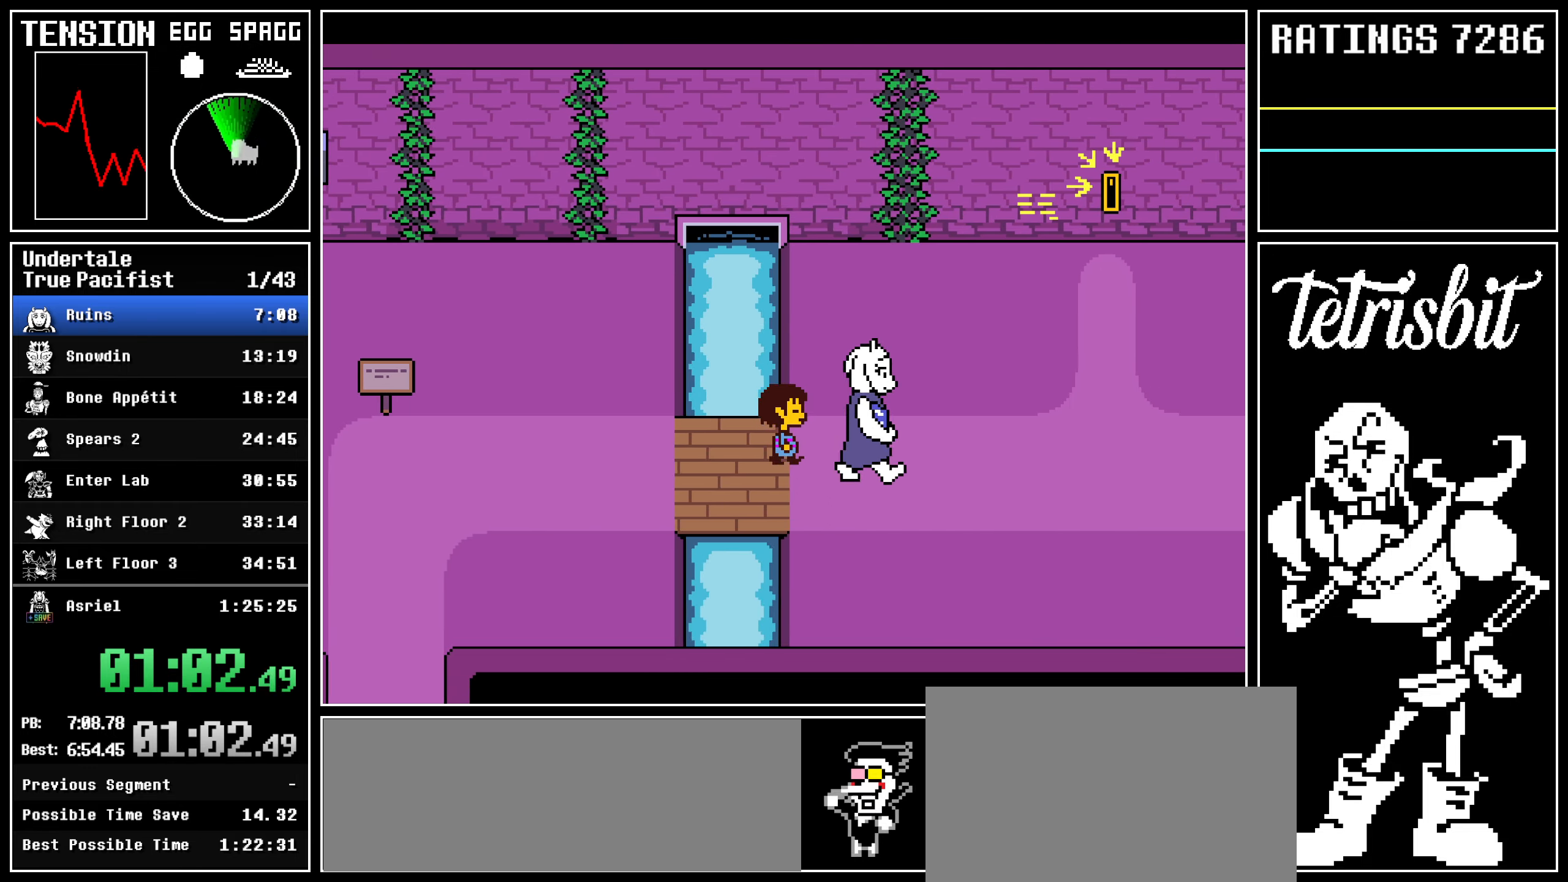
{"keys": ["down", "right", "up"], "events": []}
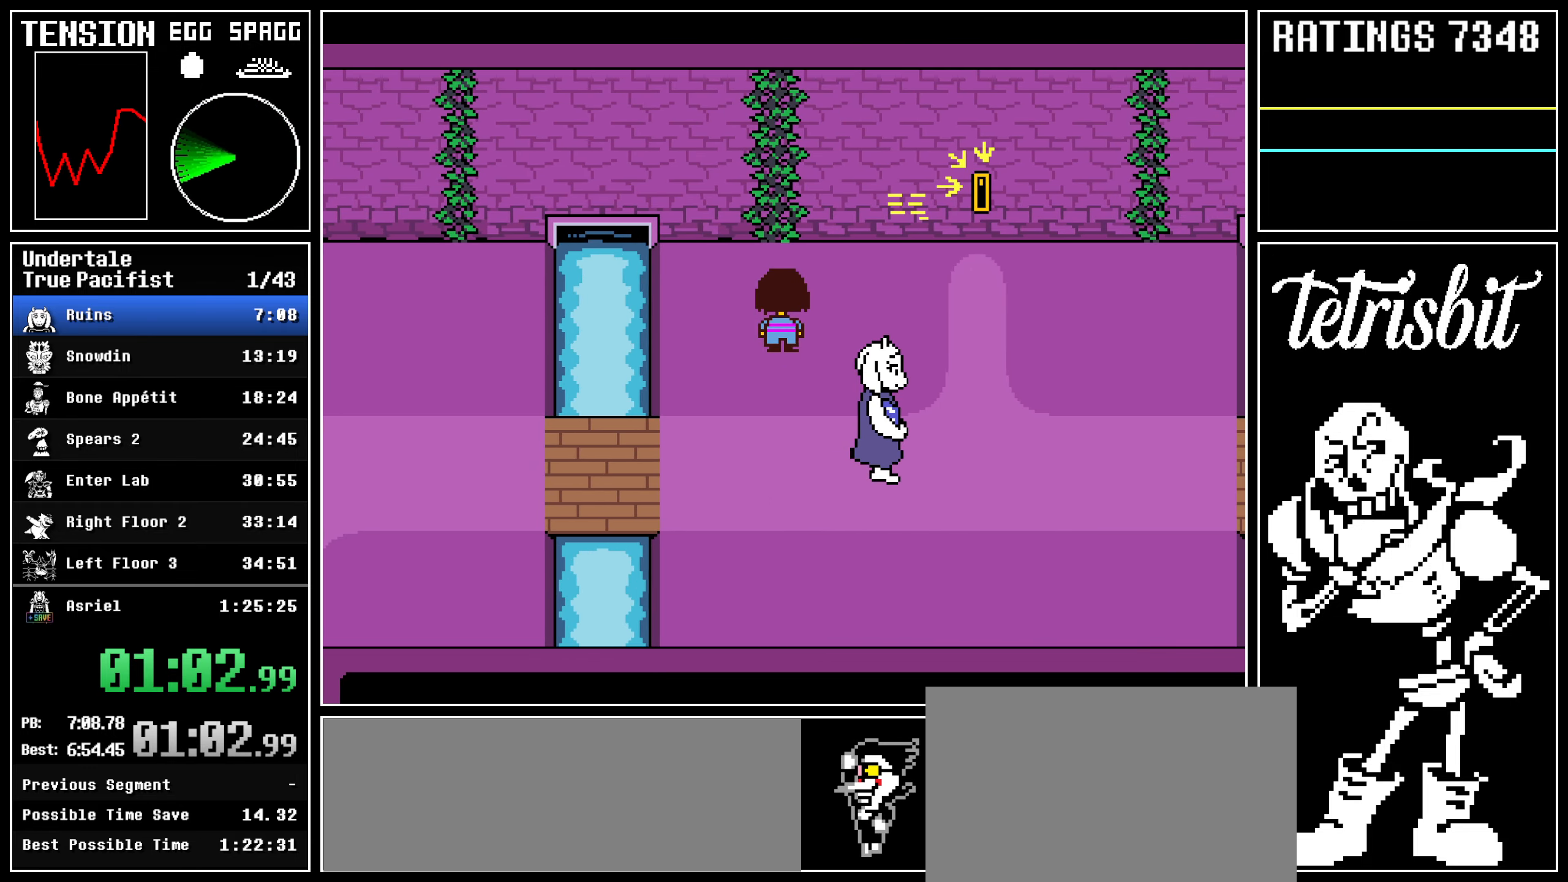
{"keys": ["down", "right", "up"], "events": []}
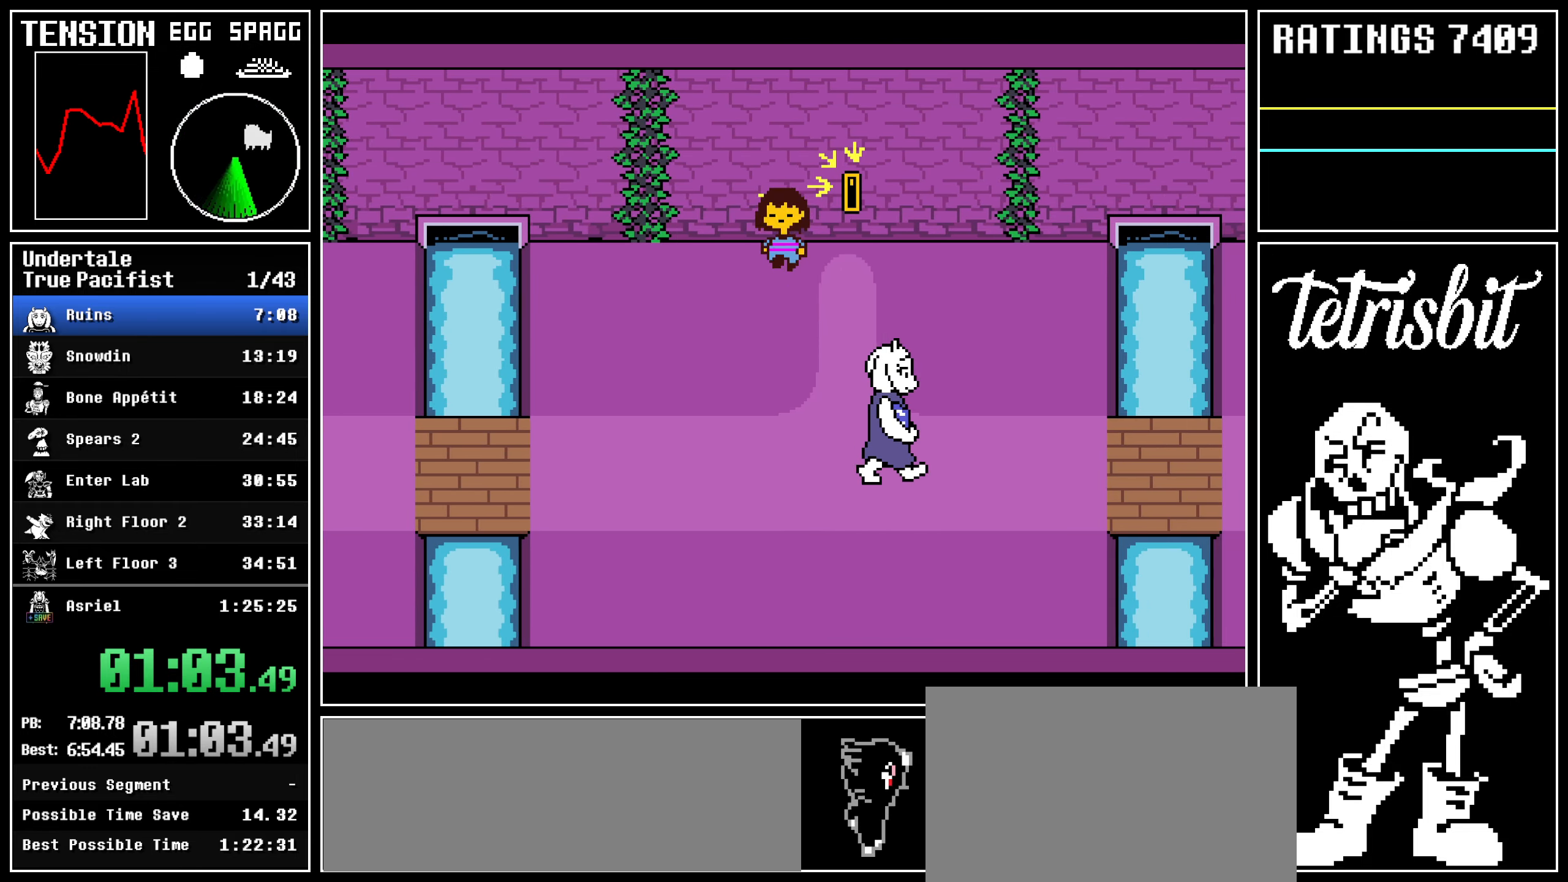
{"keys": ["down", "right"], "events": [[300, "z", "down"], [367, "up", "up"], [434, "z", "up"]]}
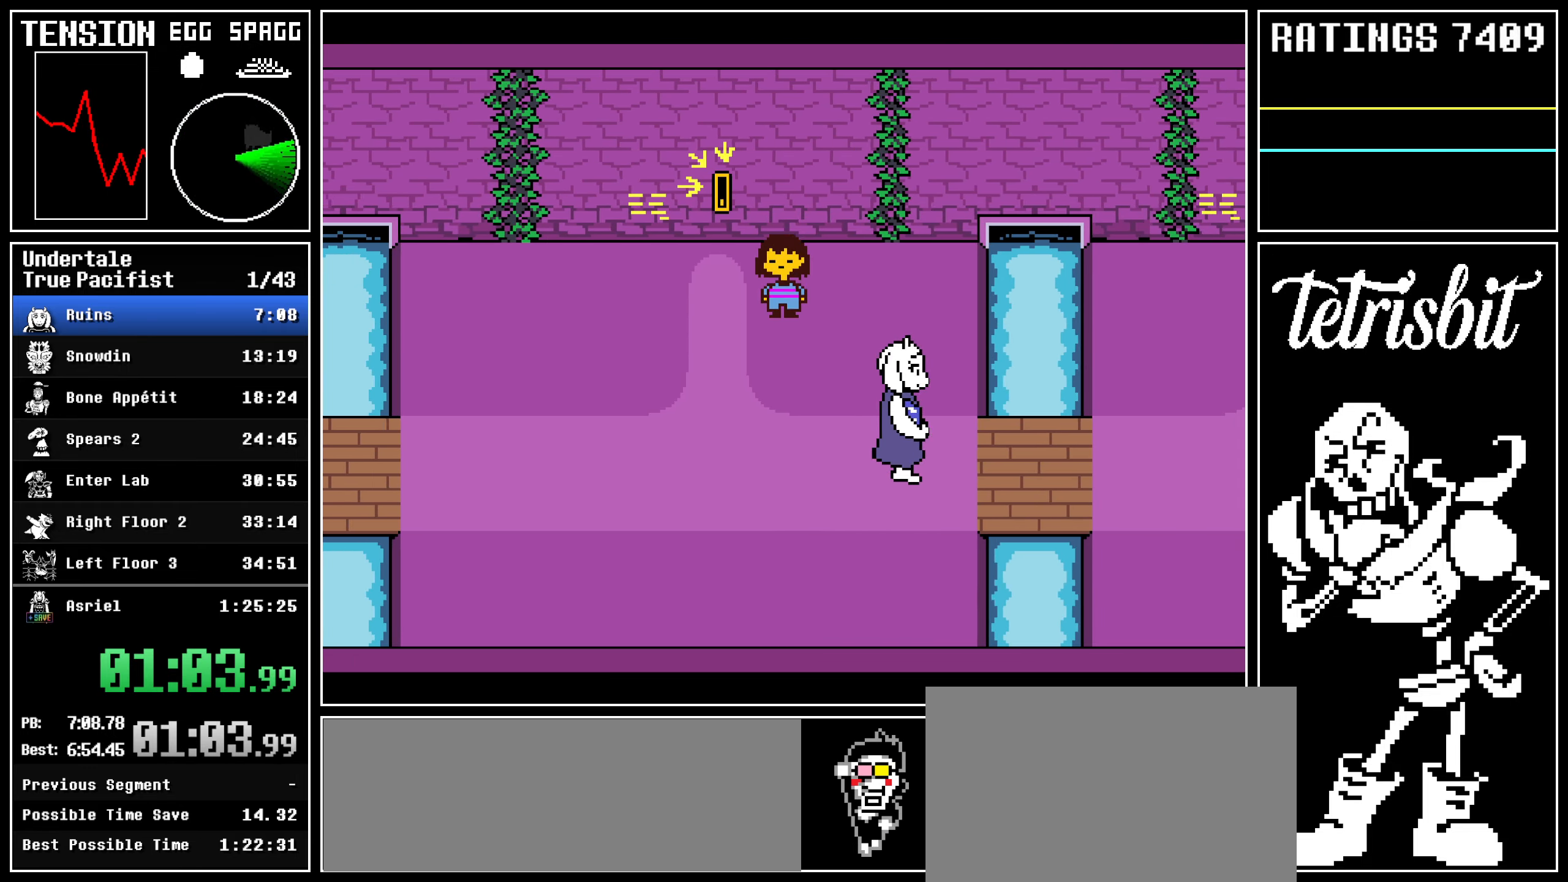
{"keys": ["down", "right"], "events": []}
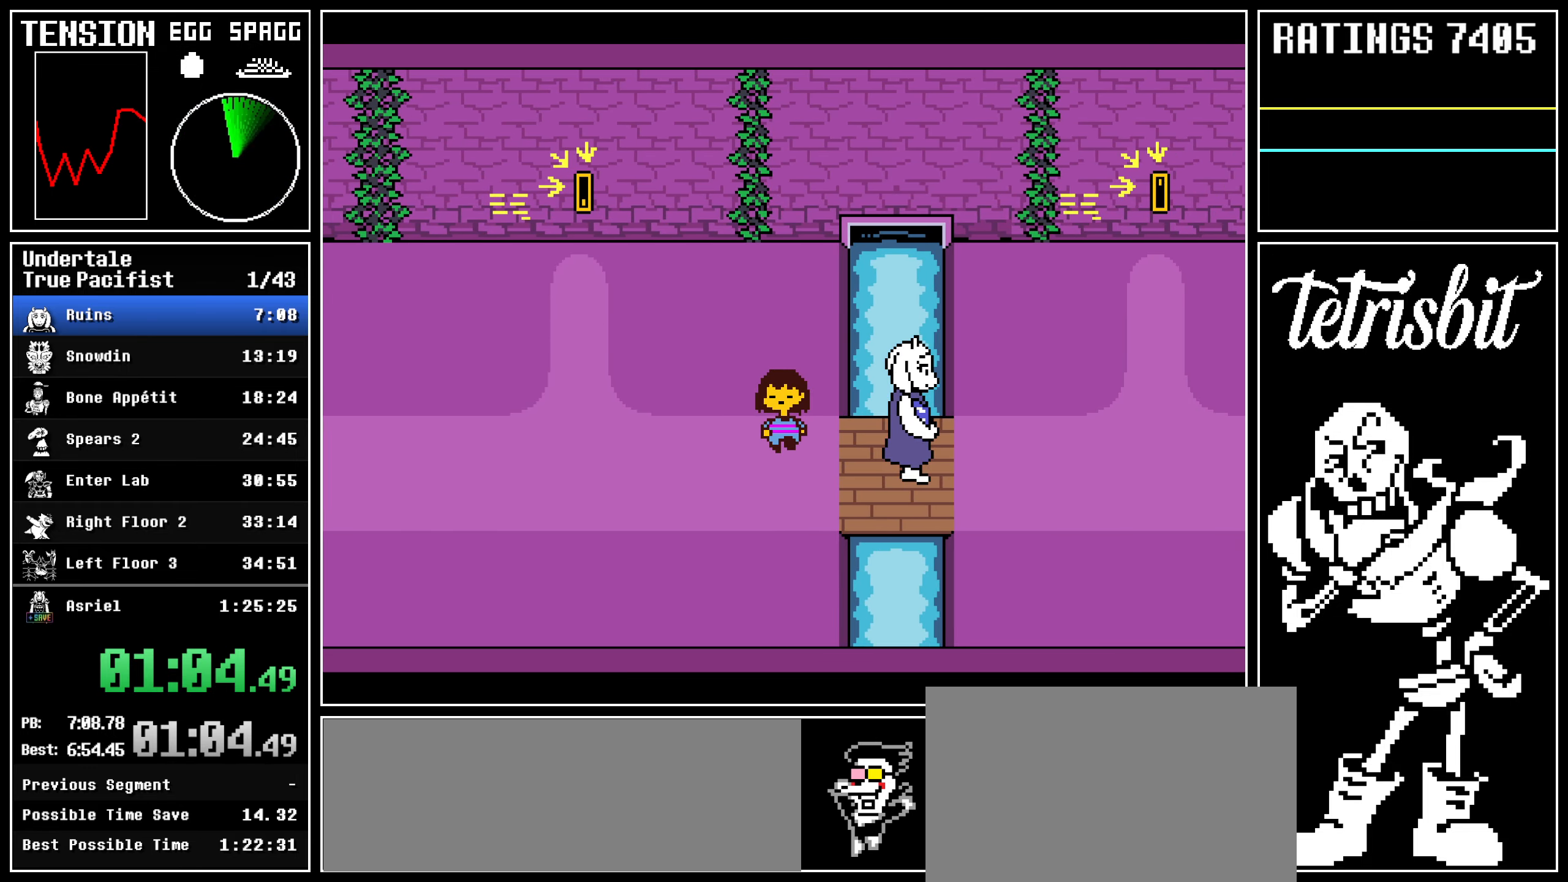
{"keys": ["down", "right", "up"], "events": [[400, "up", "down"]]}
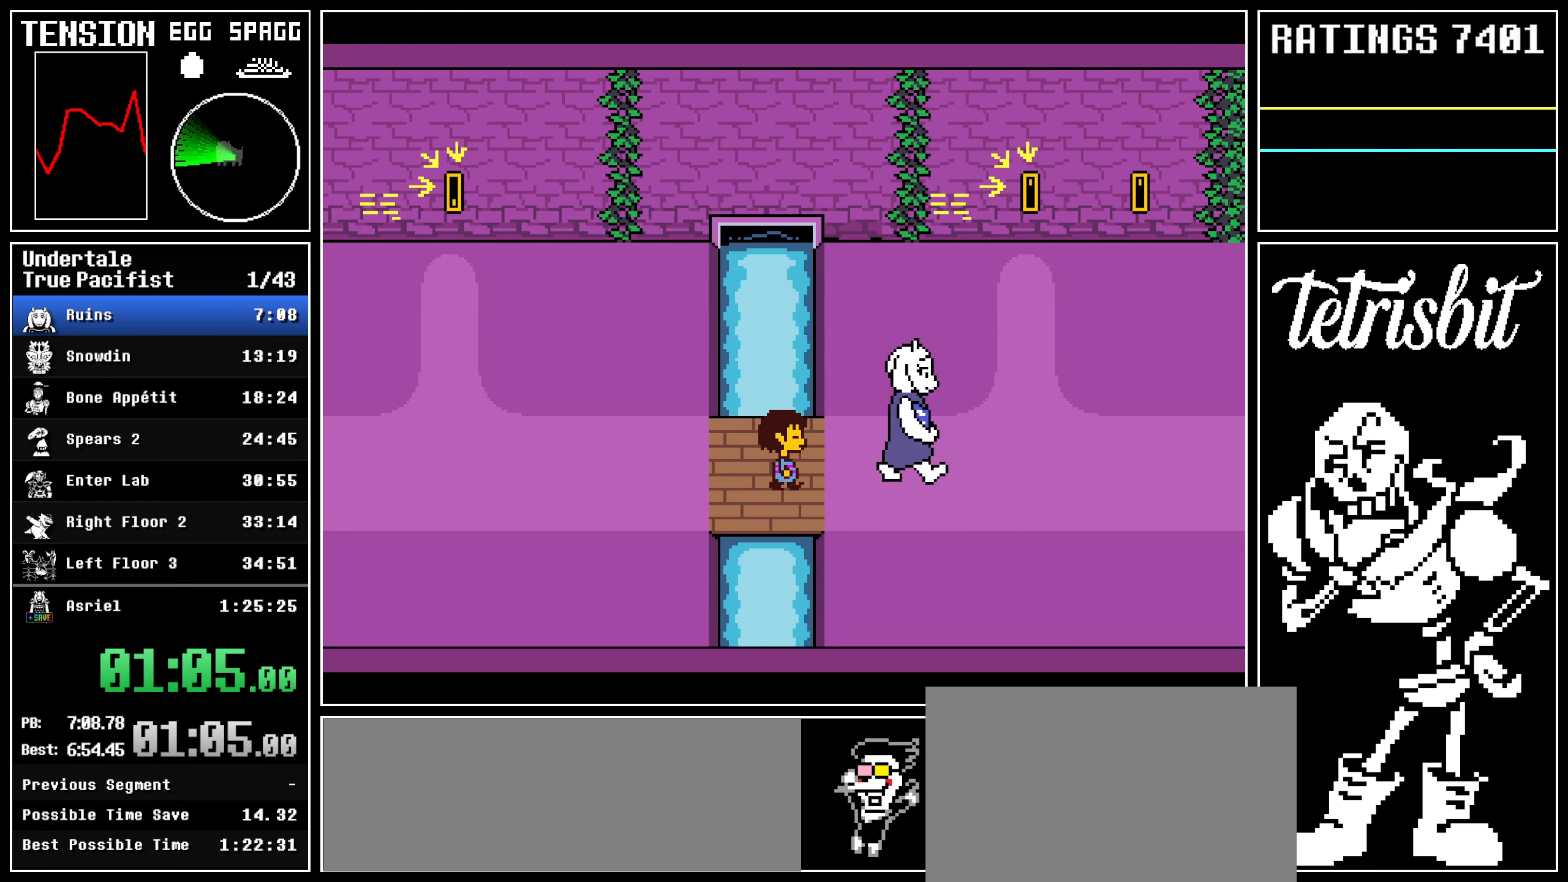
{"keys": ["down", "right", "up"], "events": []}
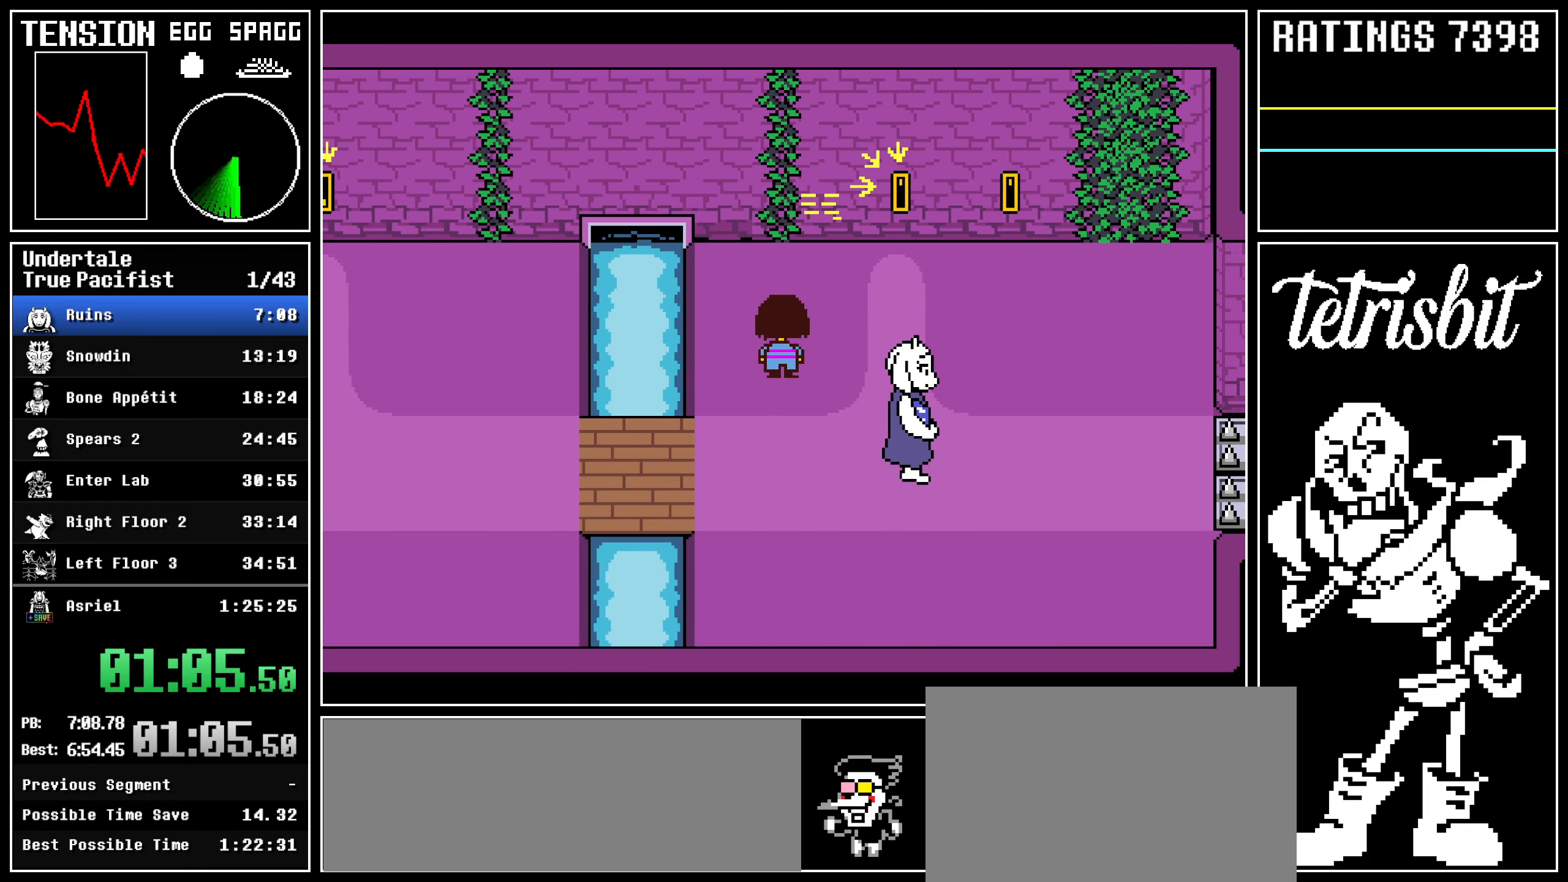
{"keys": ["down", "right", "up", "z"], "events": [[467, "z", "down"]]}
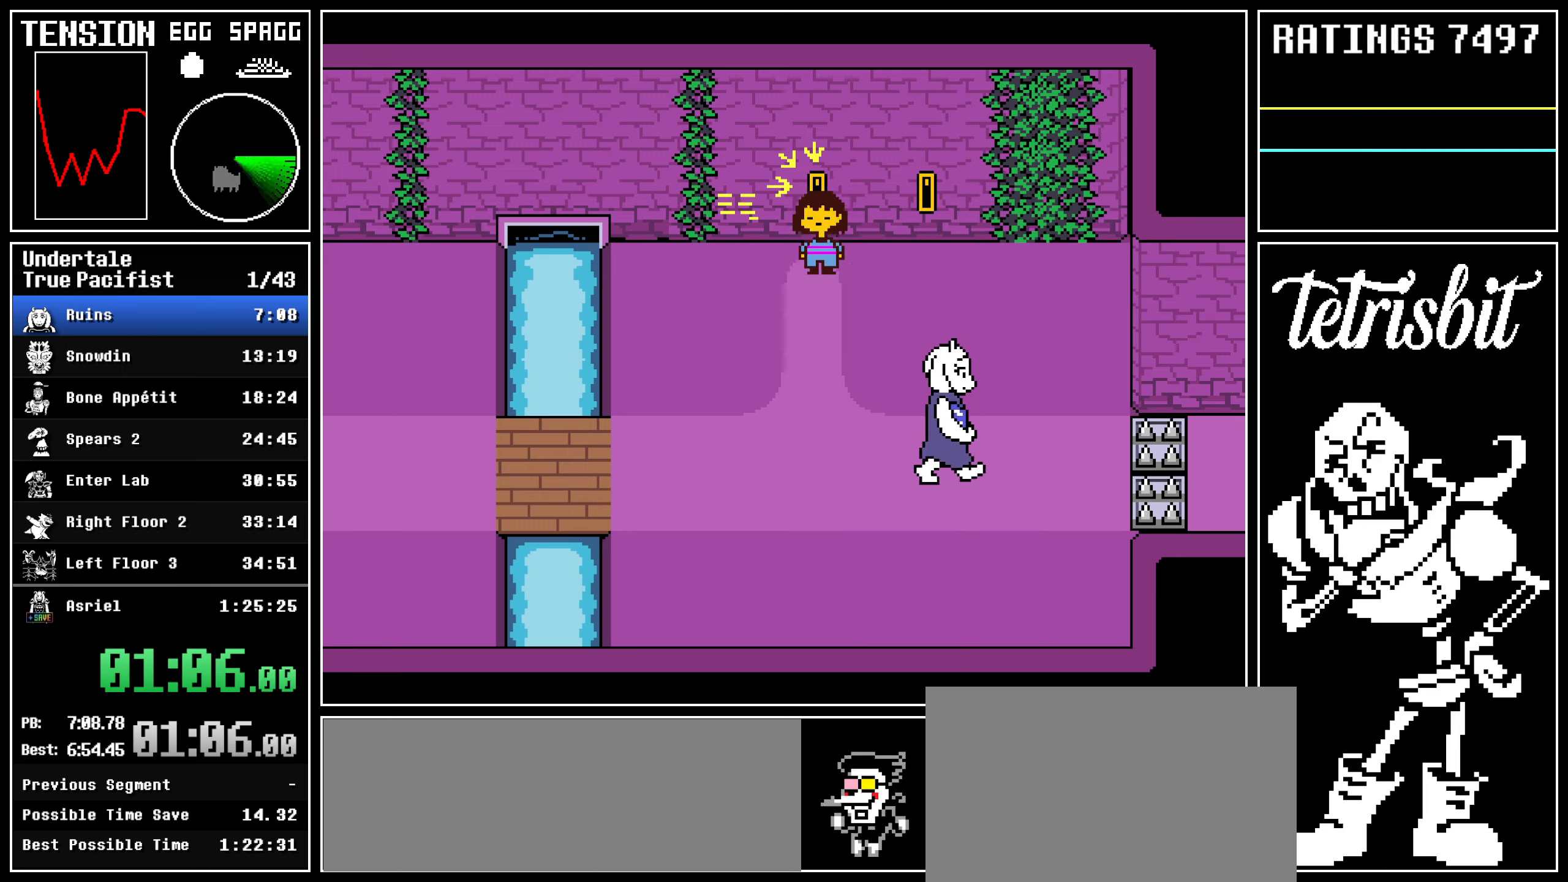
{"keys": ["down", "return", "right", "shift"], "events": [[50, "up", "up"], [134, "z", "up"], [300, "return", "down"], [334, "shift", "down"], [384, "shift", "up"], [400, "return", "up"], [400, "z", "down"], [450, "return", "down"], [467, "z", "up"], [484, "shift", "down"]]}
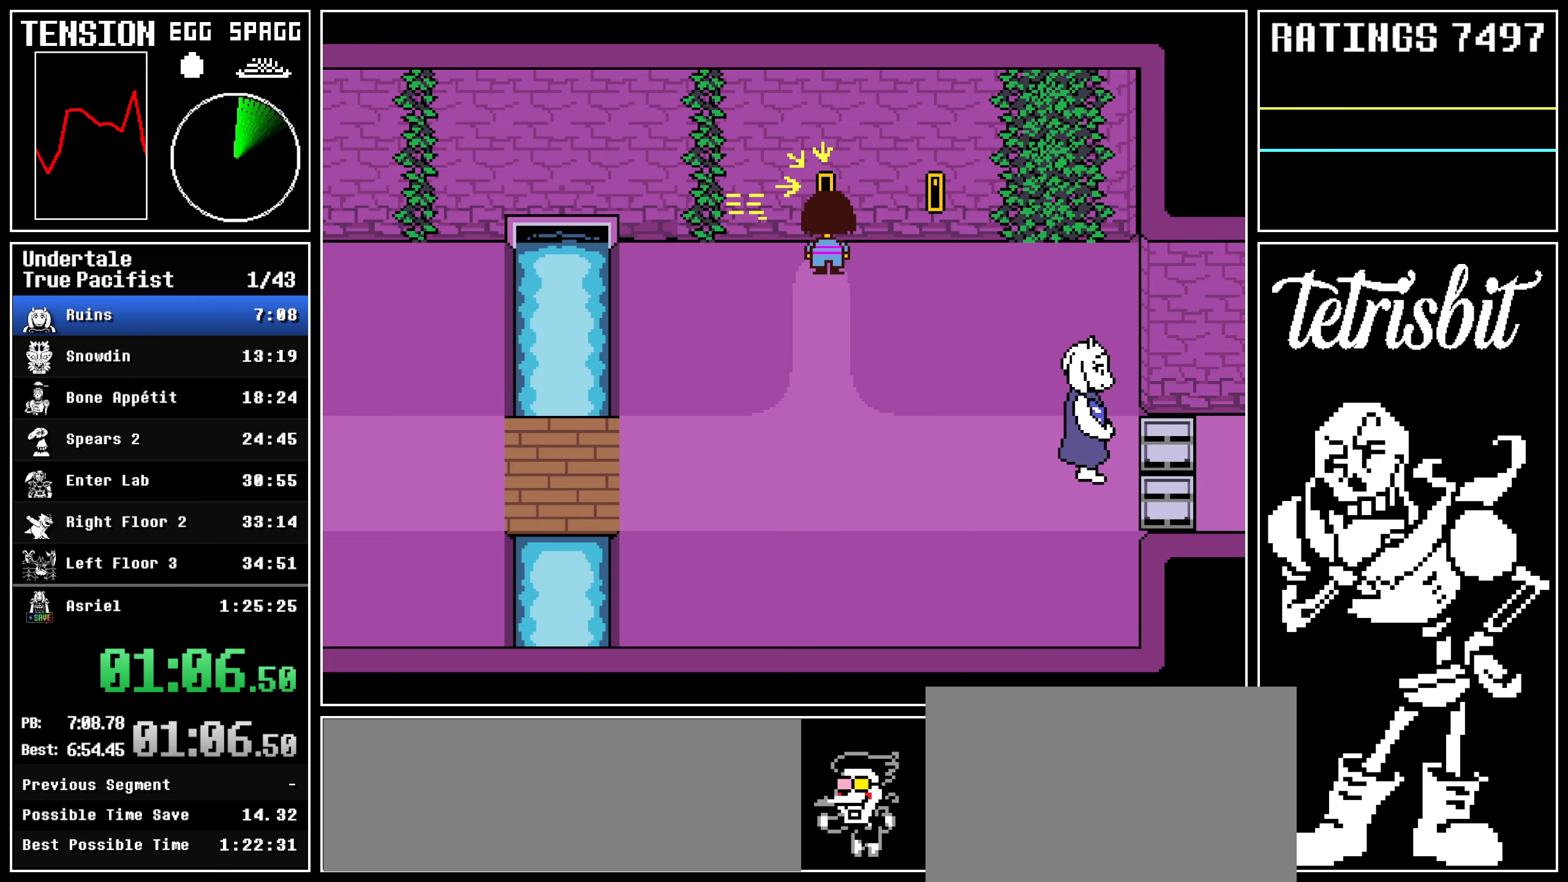
{"keys": ["down", "right"], "events": [[17, "shift", "up"], [34, "z", "down"], [50, "return", "up"], [100, "return", "down"], [134, "shift", "down"], [134, "z", "up"], [150, "shift", "up"], [184, "z", "down"], [200, "return", "up"], [234, "return", "down"], [267, "shift", "down"], [267, "z", "up"], [300, "shift", "up"], [317, "z", "down"], [334, "return", "up"], [350, "return", "down"], [384, "shift", "down"], [484, "shift", "up"], [500, "return", "up"], [500, "z", "up"]]}
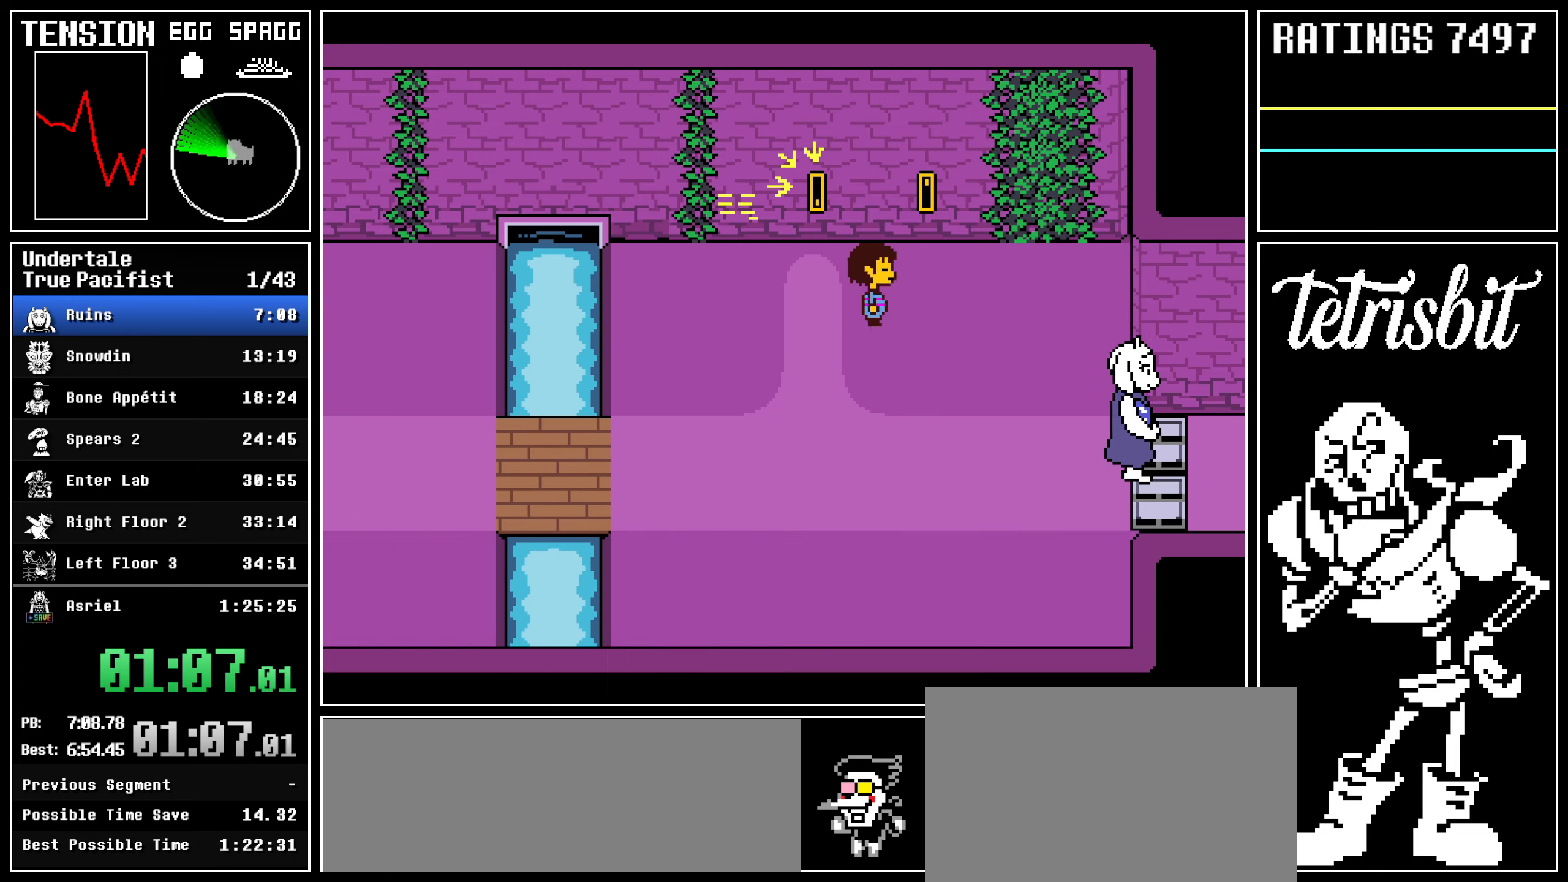
{"keys": ["down", "right"], "events": []}
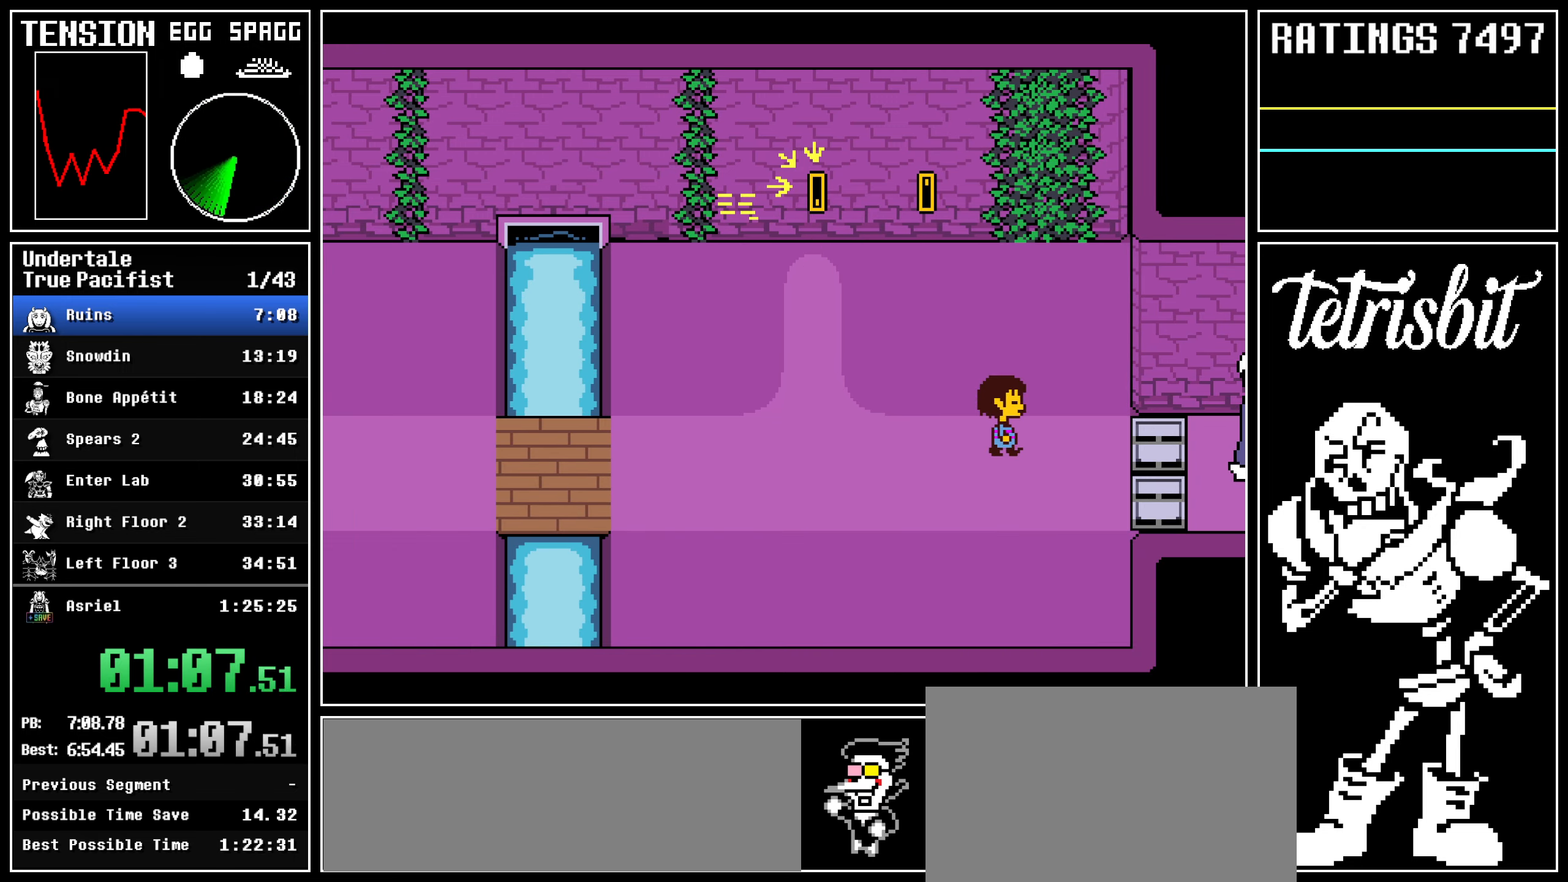
{"keys": ["right"], "events": [[117, "down", "up"]]}
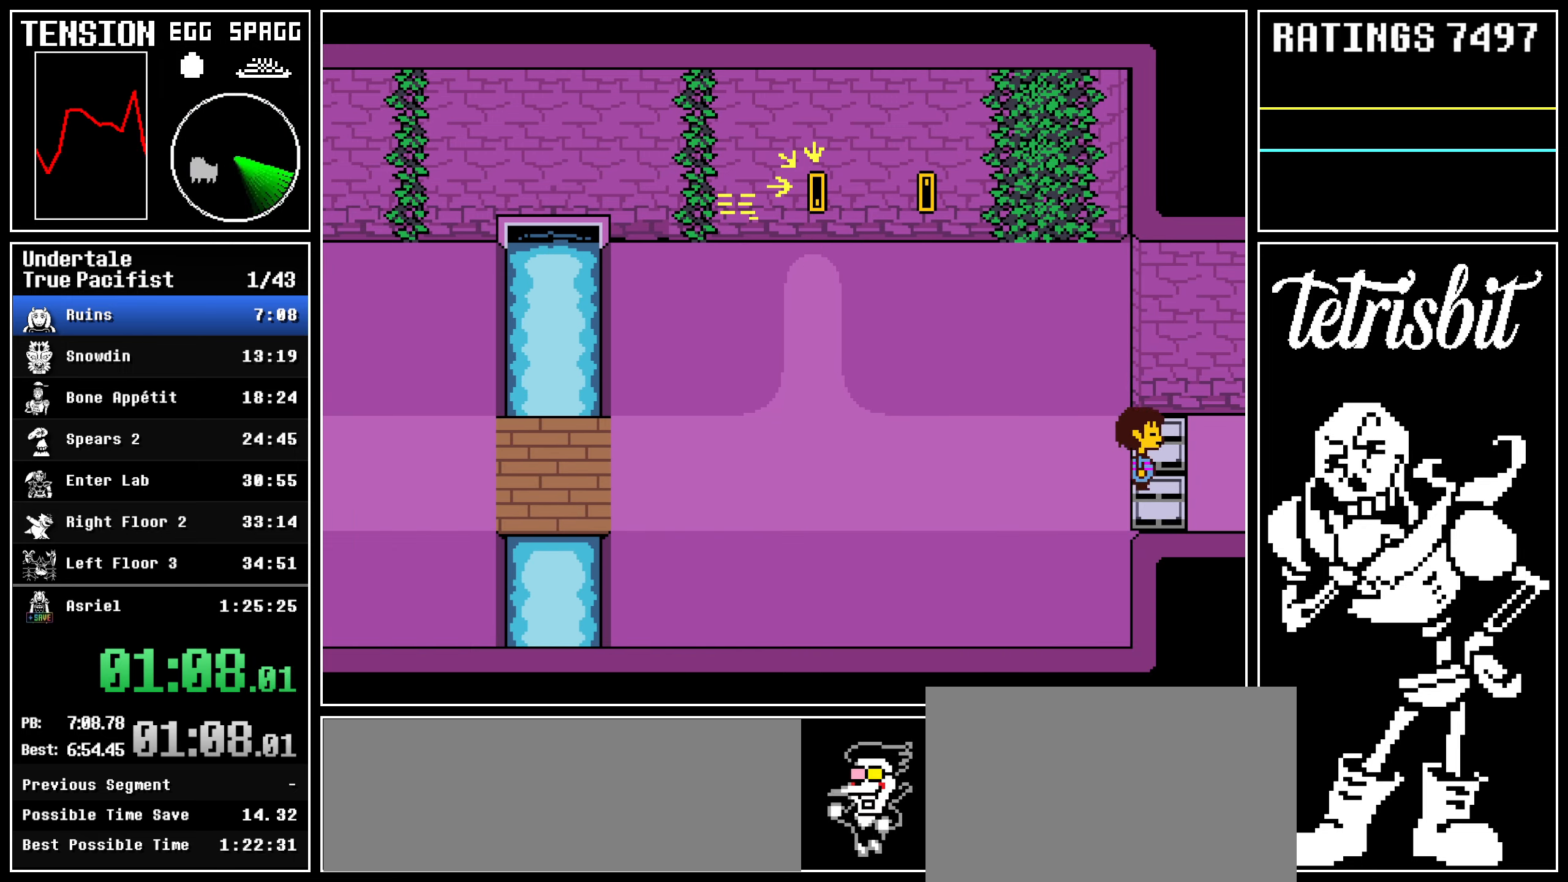
{"keys": ["return", "right", "up"], "events": [[67, "up", "down"], [200, "return", "down"], [217, "shift", "down"], [250, "shift", "up"], [250, "z", "down"], [284, "return", "up"], [317, "z", "up"], [350, "return", "down"], [367, "shift", "down"], [400, "shift", "up"], [400, "z", "down"], [434, "return", "up"], [467, "z", "up"], [484, "return", "down"]]}
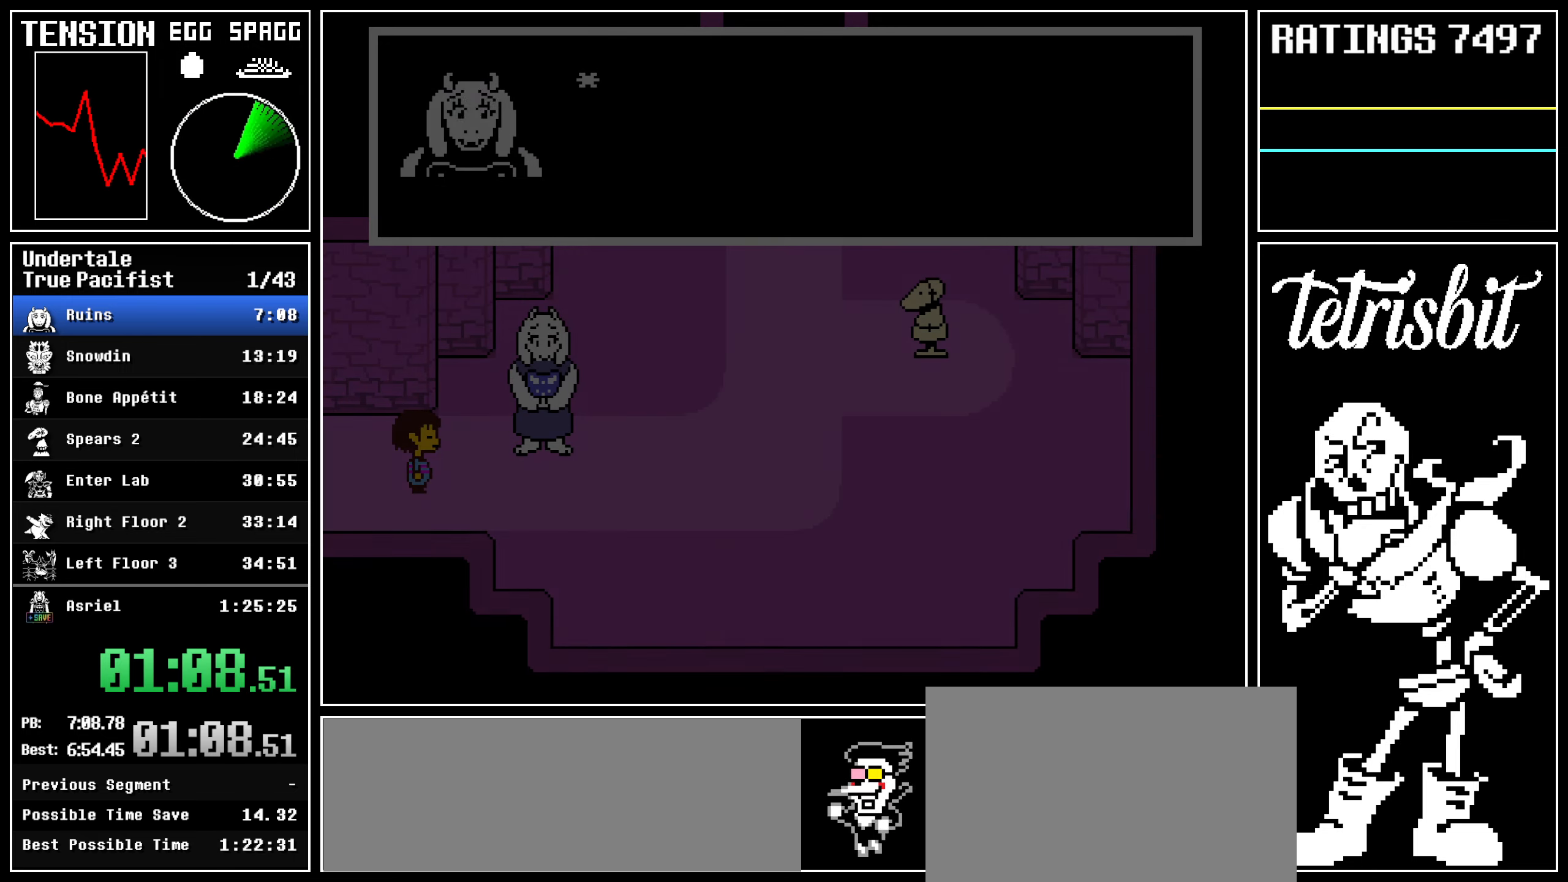
{"keys": ["return", "right", "up", "z"], "events": [[17, "shift", "down"], [50, "shift", "up"], [50, "z", "down"], [67, "return", "up"], [117, "z", "up"], [134, "return", "down"], [167, "shift", "down"], [184, "z", "down"], [200, "shift", "up"], [217, "return", "up"], [267, "return", "down"], [267, "z", "up"], [300, "shift", "down"], [334, "shift", "up"], [334, "z", "down"], [367, "return", "up"], [417, "return", "down"], [417, "z", "up"], [467, "z", "down"]]}
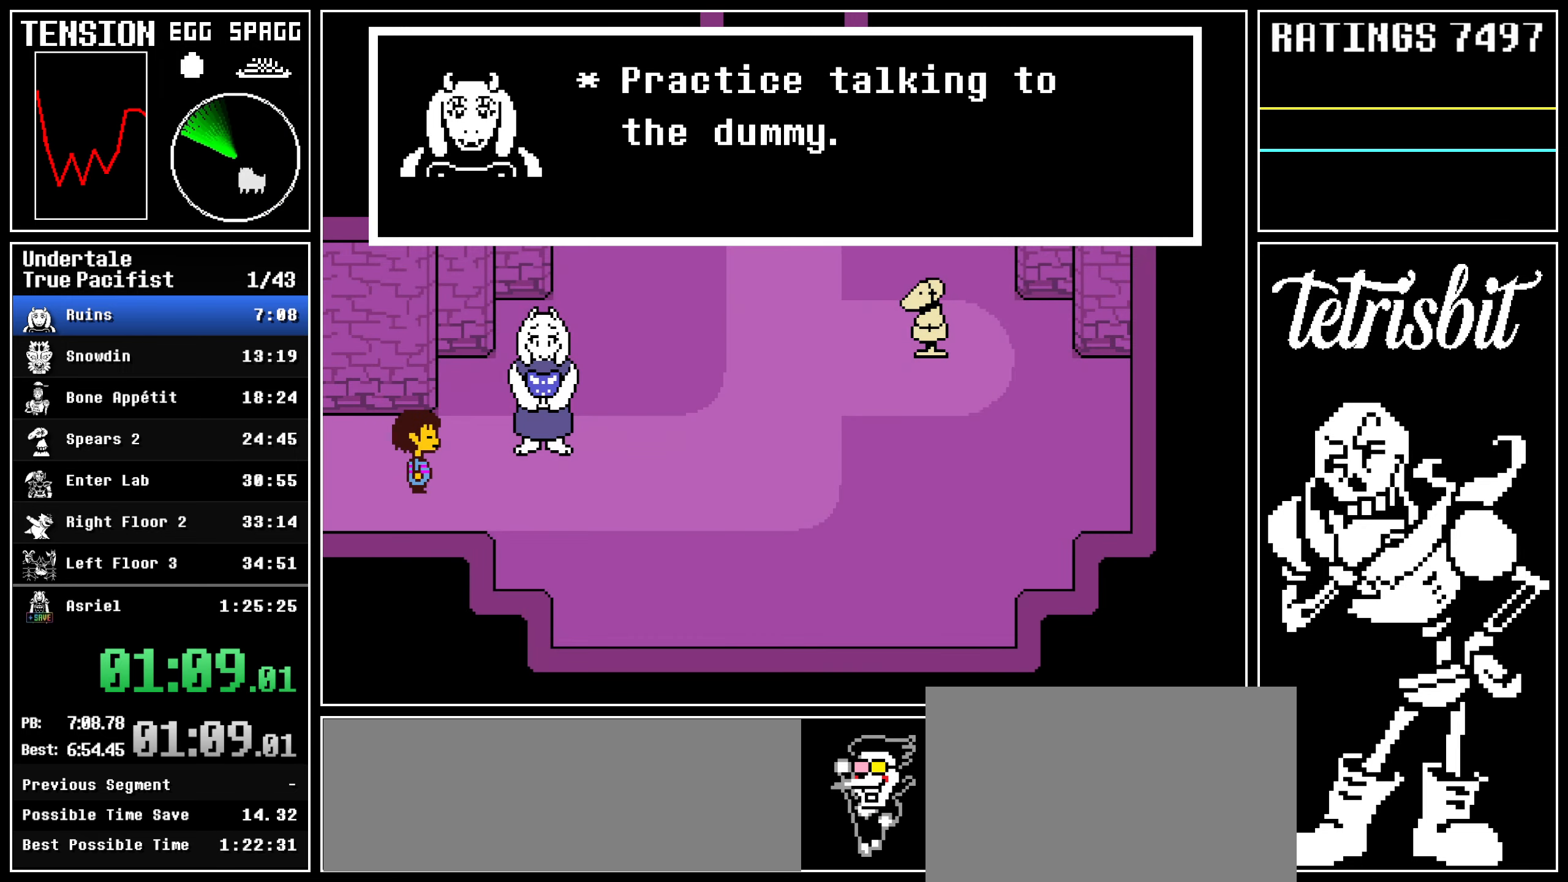
{"keys": ["right", "up"], "events": [[17, "return", "up"], [67, "return", "down"], [67, "z", "up"], [84, "shift", "down"], [117, "shift", "up"], [117, "z", "down"], [150, "return", "up"], [200, "return", "down"], [217, "shift", "down"], [267, "shift", "up"], [300, "return", "up"], [367, "z", "up"]]}
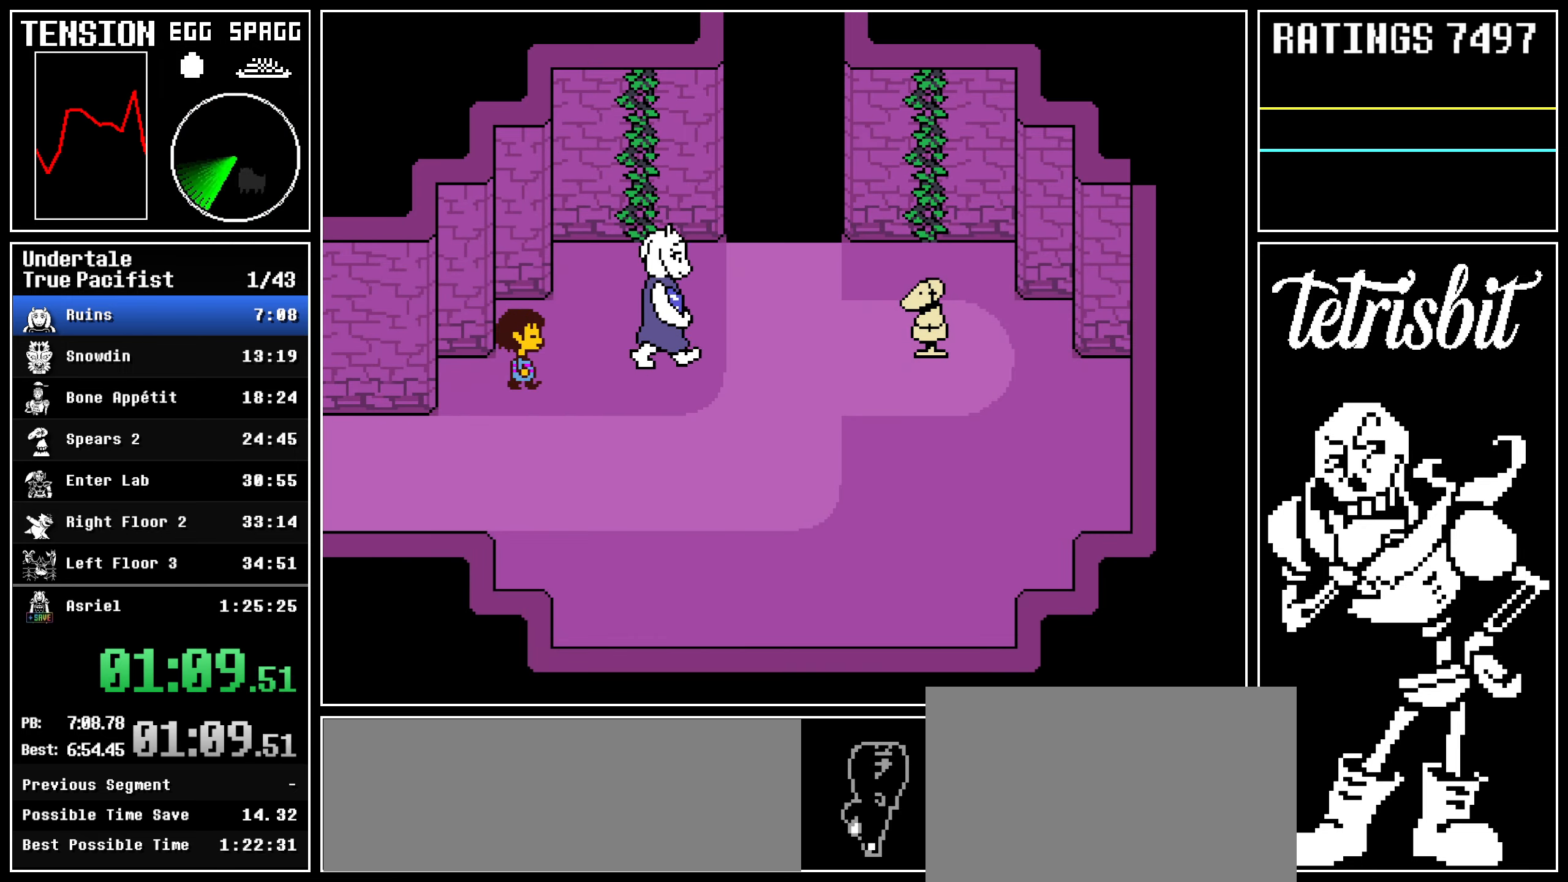
{"keys": ["right", "up"], "events": []}
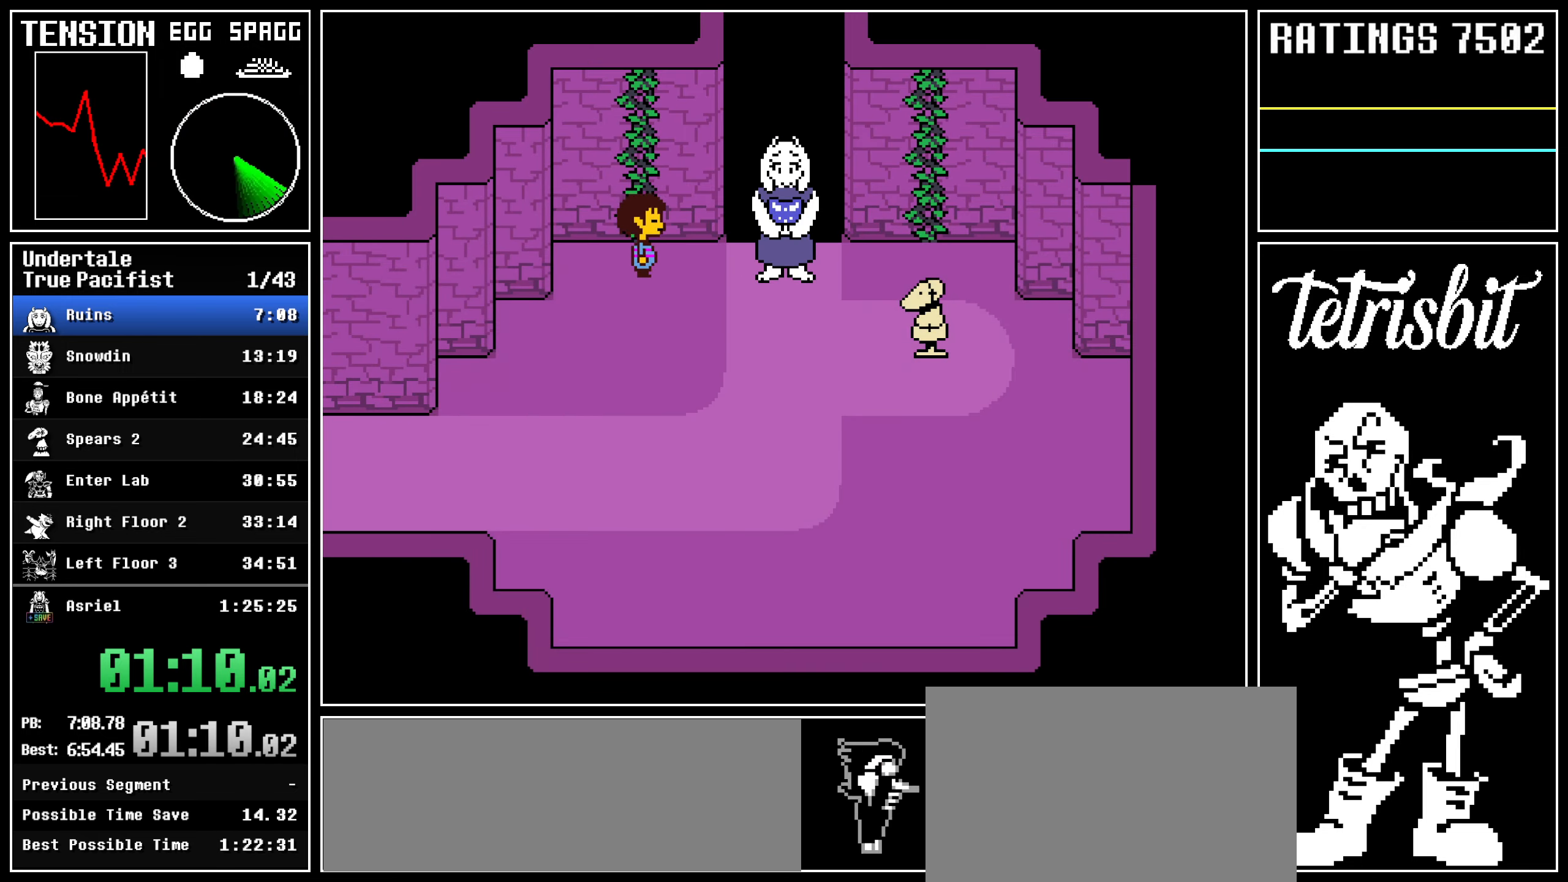
{"keys": ["return", "right", "up", "z"], "events": [[284, "return", "down"], [317, "shift", "down"], [350, "shift", "up"], [350, "z", "down"], [384, "return", "up"], [400, "z", "up"], [434, "return", "down"], [450, "shift", "down"], [500, "shift", "up"], [500, "z", "down"]]}
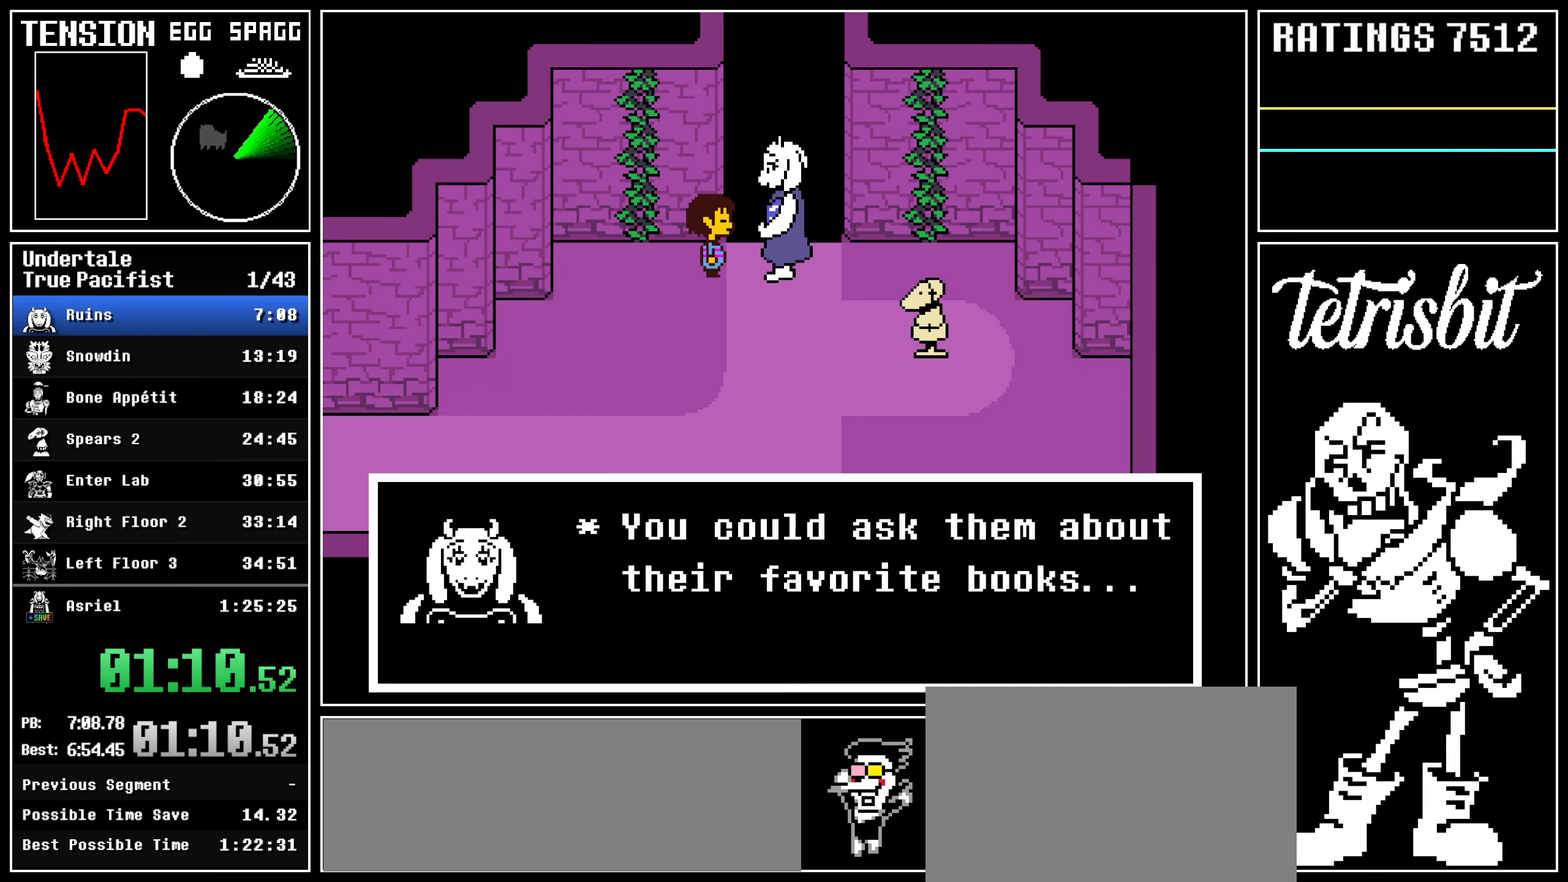
{"keys": ["right", "up", "x", "z"]}
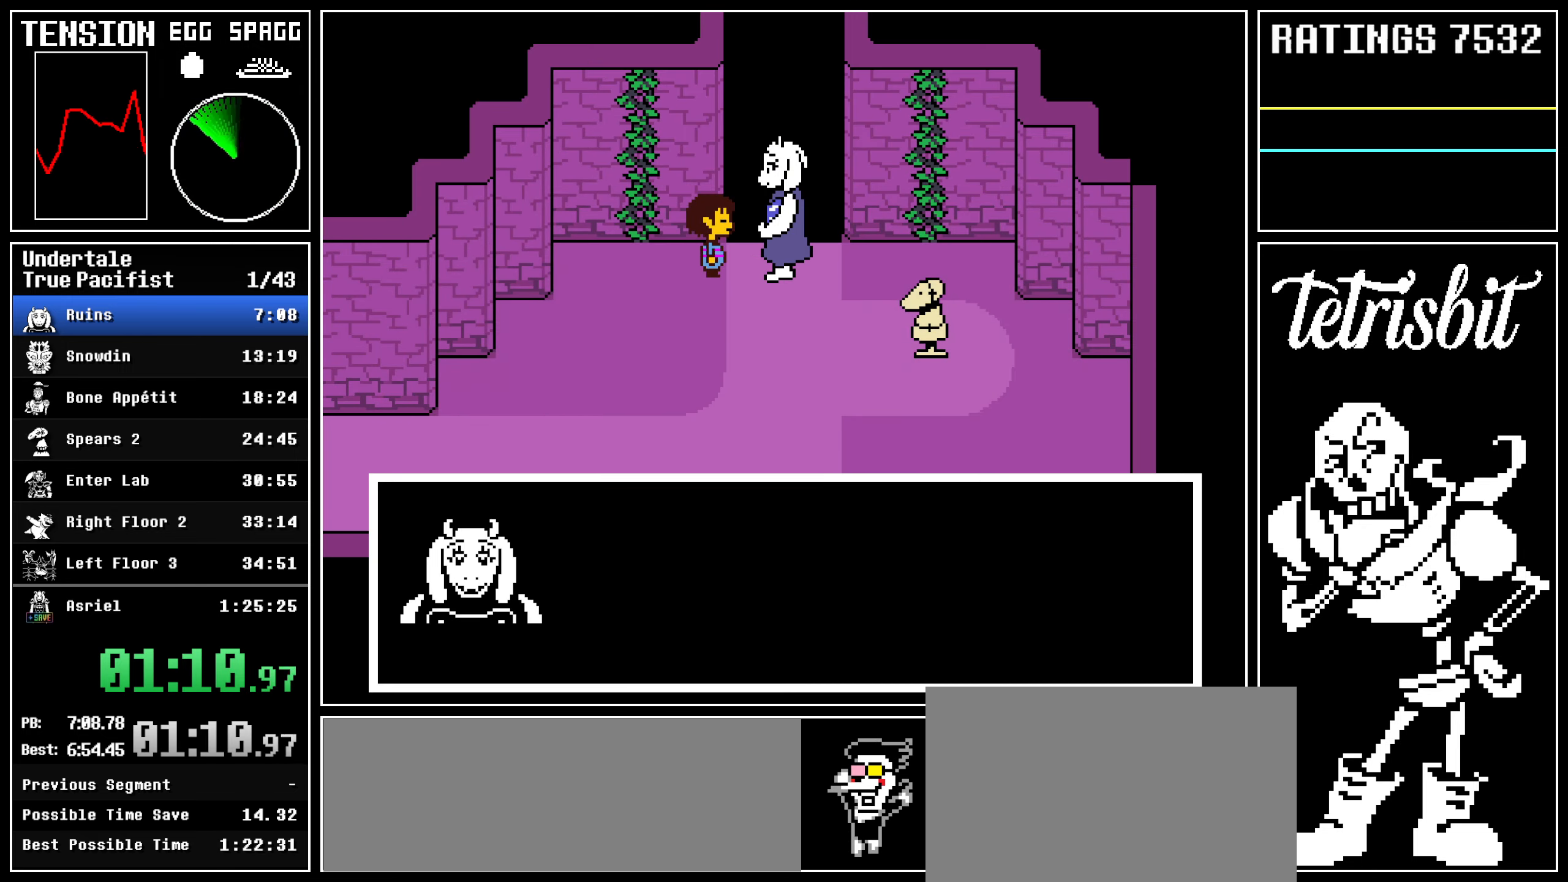
{"keys": ["return", "right", "shift"]}